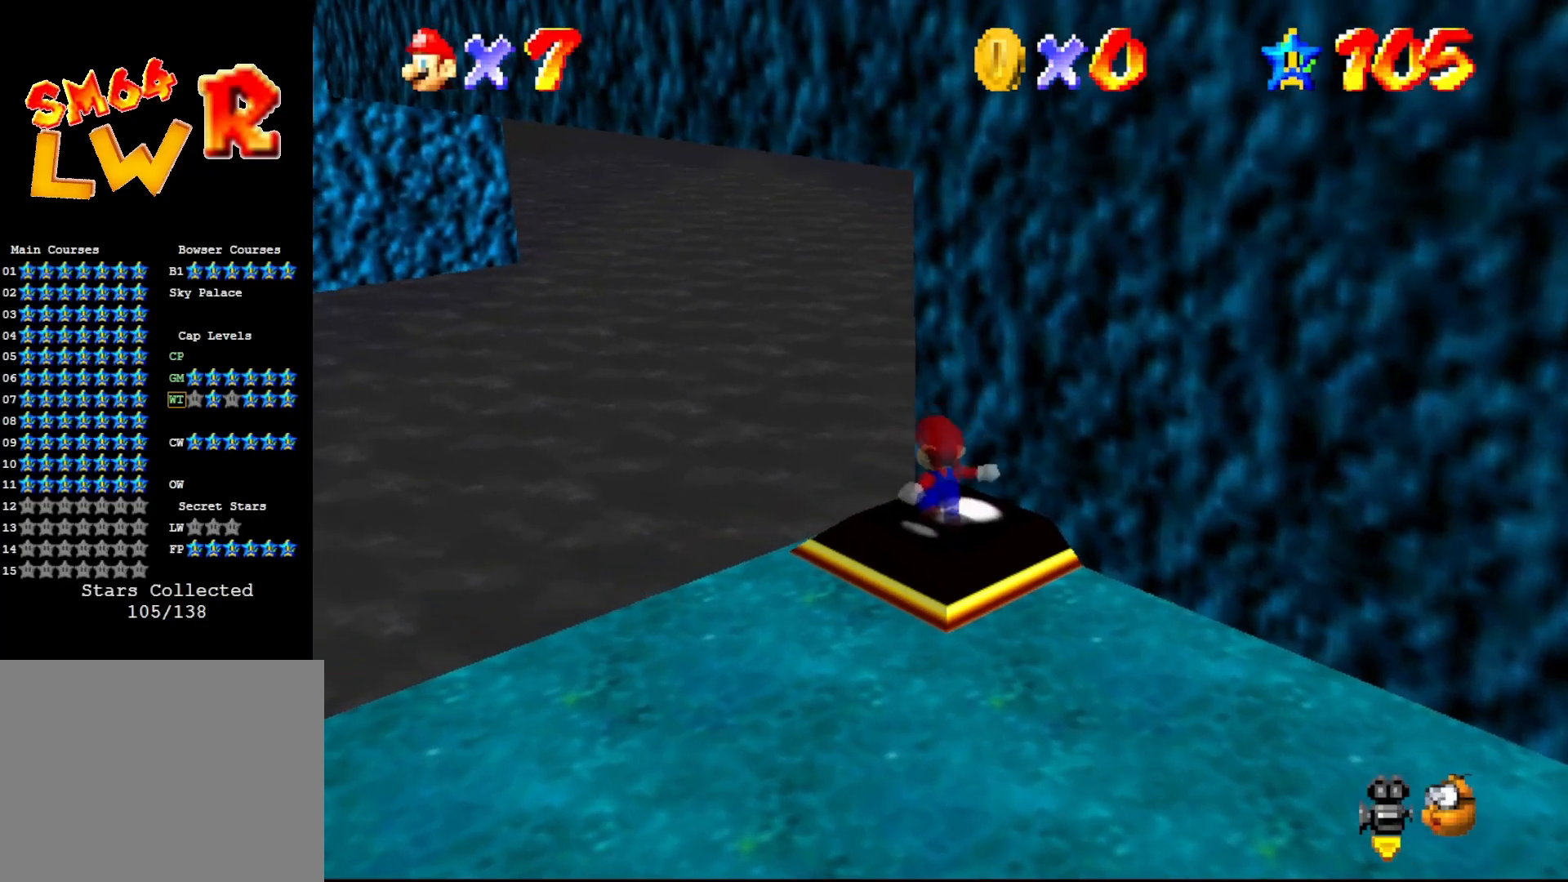
Gameplay with a controller (Nintendo layout); each line is a JSON object with the inputs held at the frame after it. "events" lists button and stick changes between this image and that frame as [ms after this image, input, new state], when the widget could be followed in between. Not read: L3 R3 Z.
{"buttons": ["A"], "left_stick": "down", "events": [[83, "A", "down"]]}
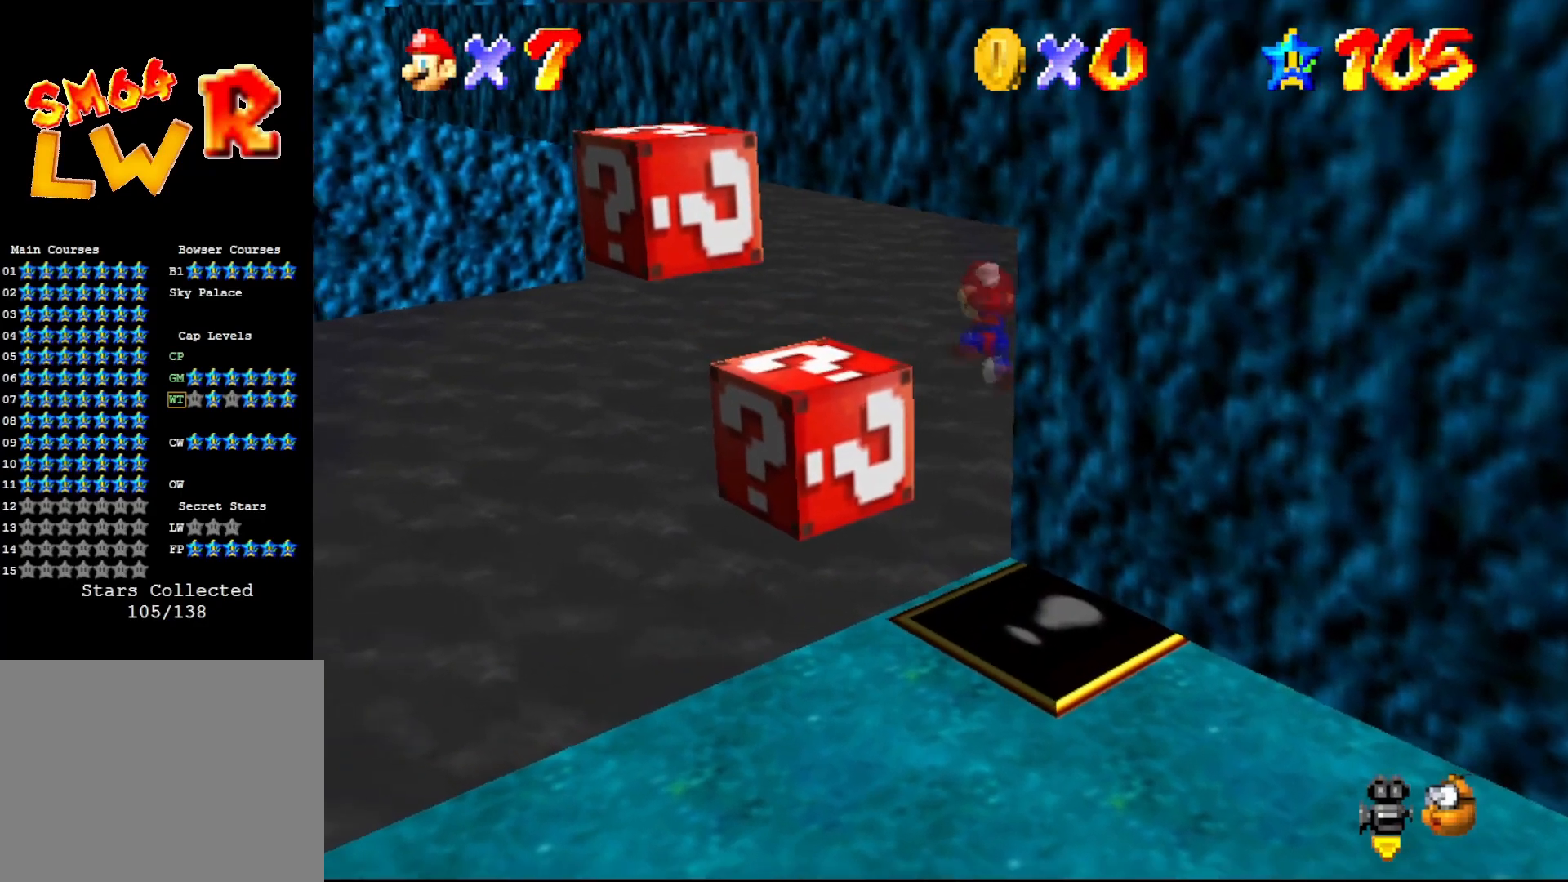
{"buttons": ["A"], "left_stick": "up-left", "events": [[117, "A", "up"], [233, "left_stick", "up-left"], [450, "A", "down"]]}
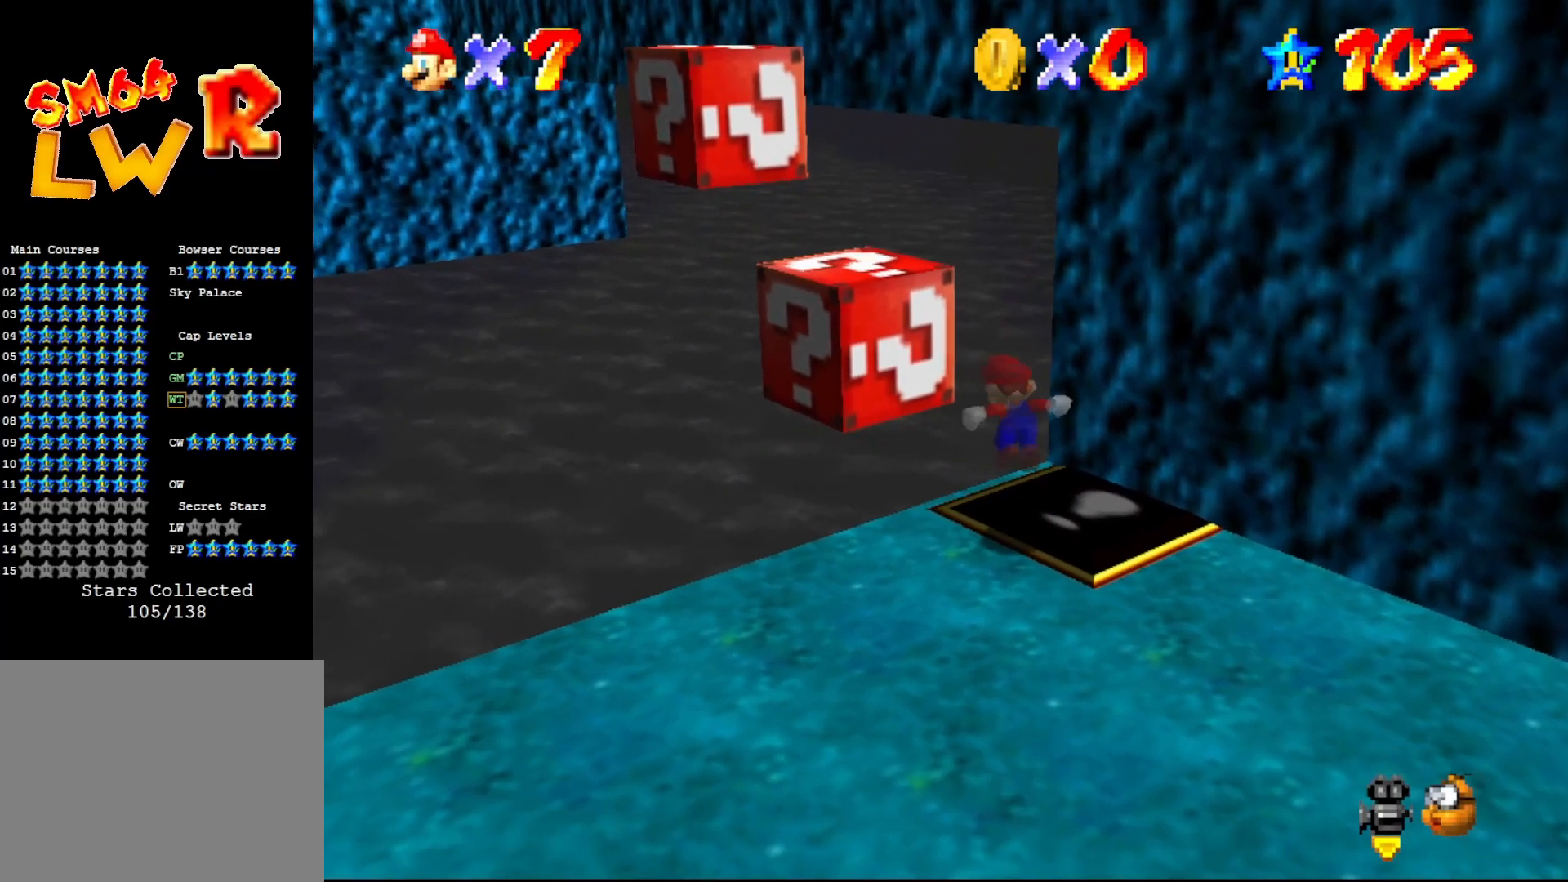
{"buttons": [], "left_stick": "up-left", "events": [[317, "B", "down"], [417, "A", "up"], [417, "B", "up"]]}
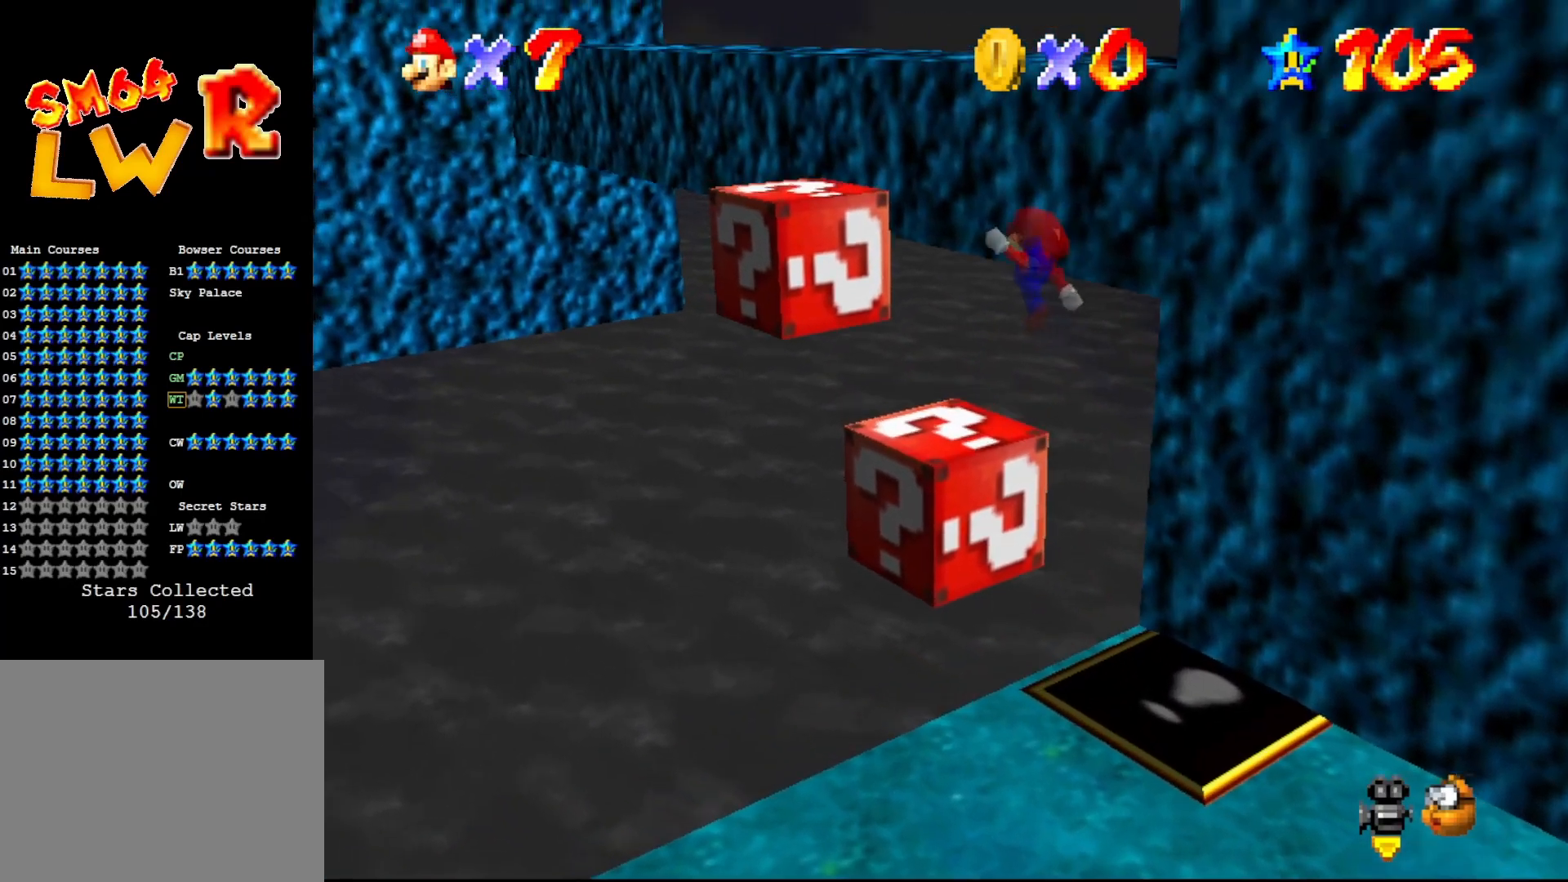
{"buttons": ["A"], "left_stick": "left", "events": [[200, "left_stick", "center"], [417, "A", "down"], [450, "left_stick", "left"]]}
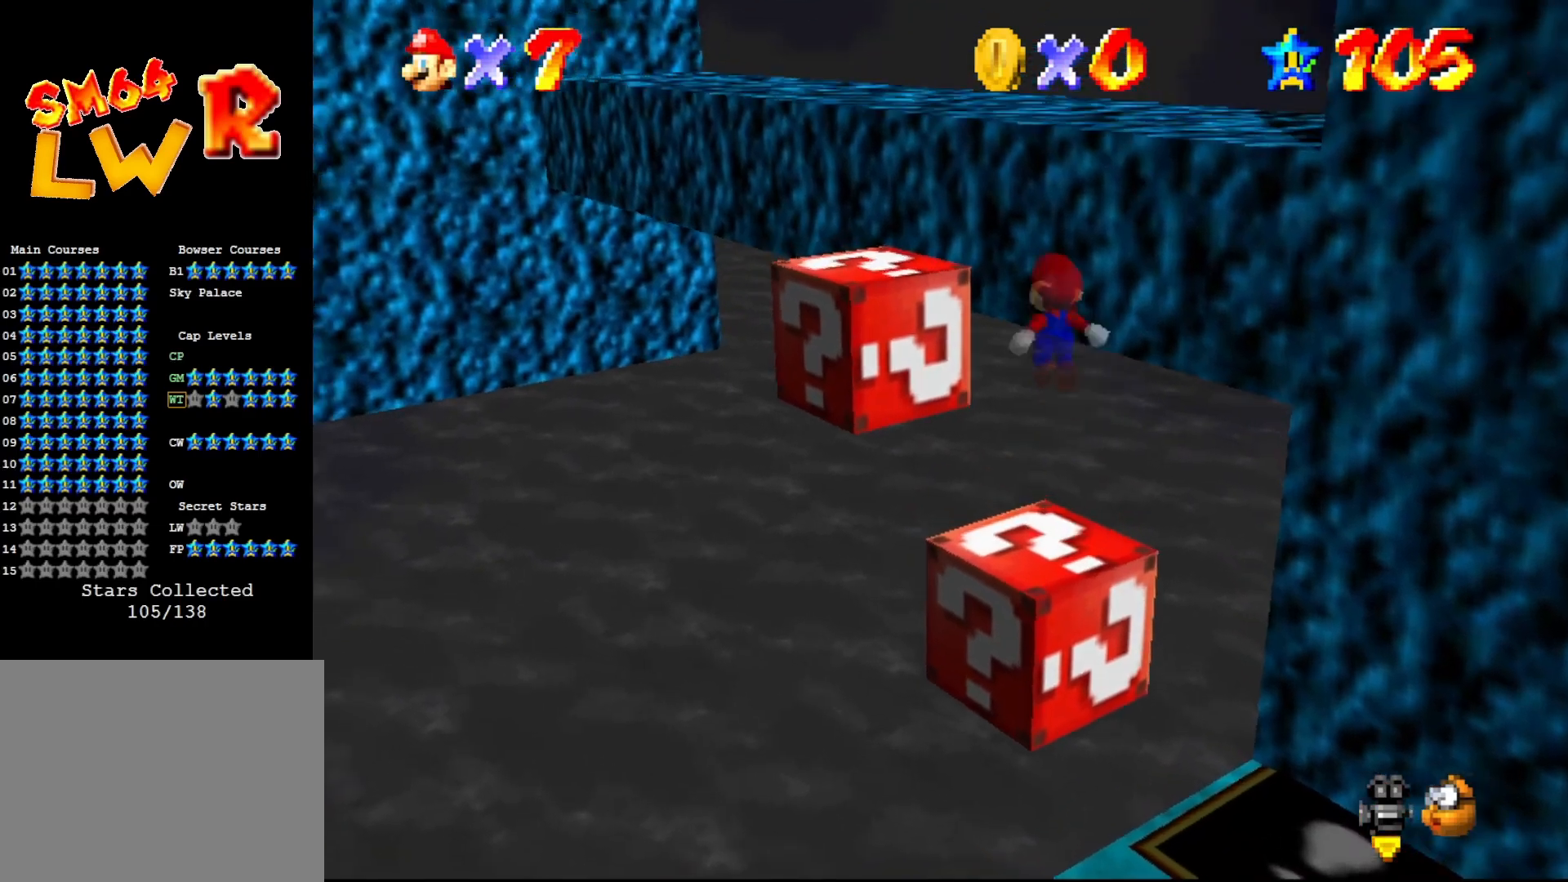
{"buttons": ["A"], "left_stick": "up-left", "events": [[467, "left_stick", "up-left"]]}
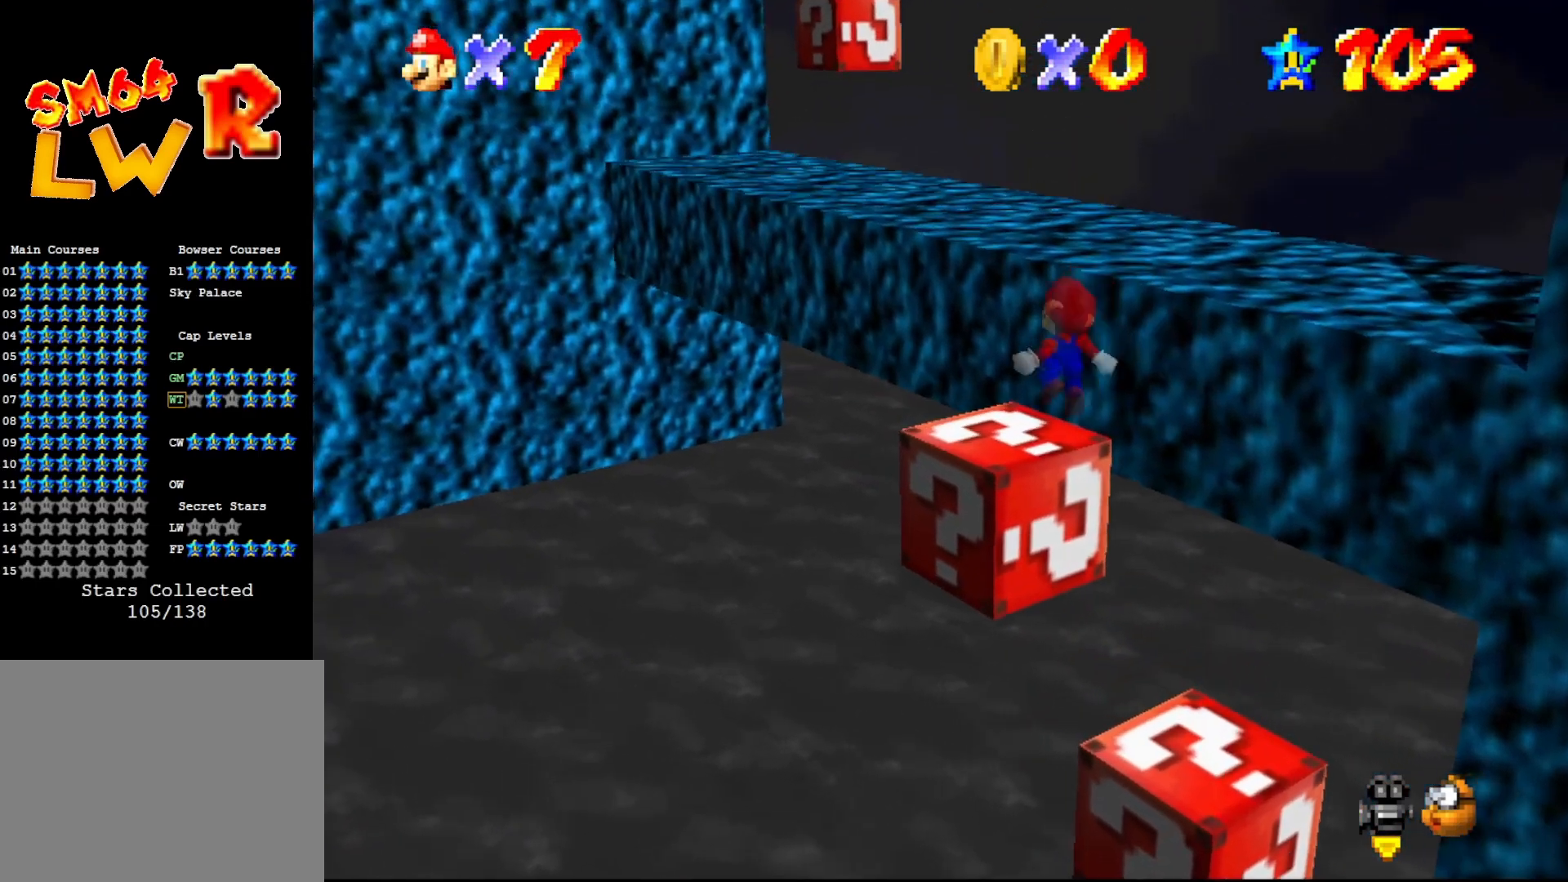
{"buttons": ["C_LEFT"], "left_stick": "up", "events": [[83, "A", "up"], [183, "left_stick", "center"], [200, "C_LEFT", "down"], [267, "C_LEFT", "up"], [417, "C_LEFT", "down"], [417, "left_stick", "up"]]}
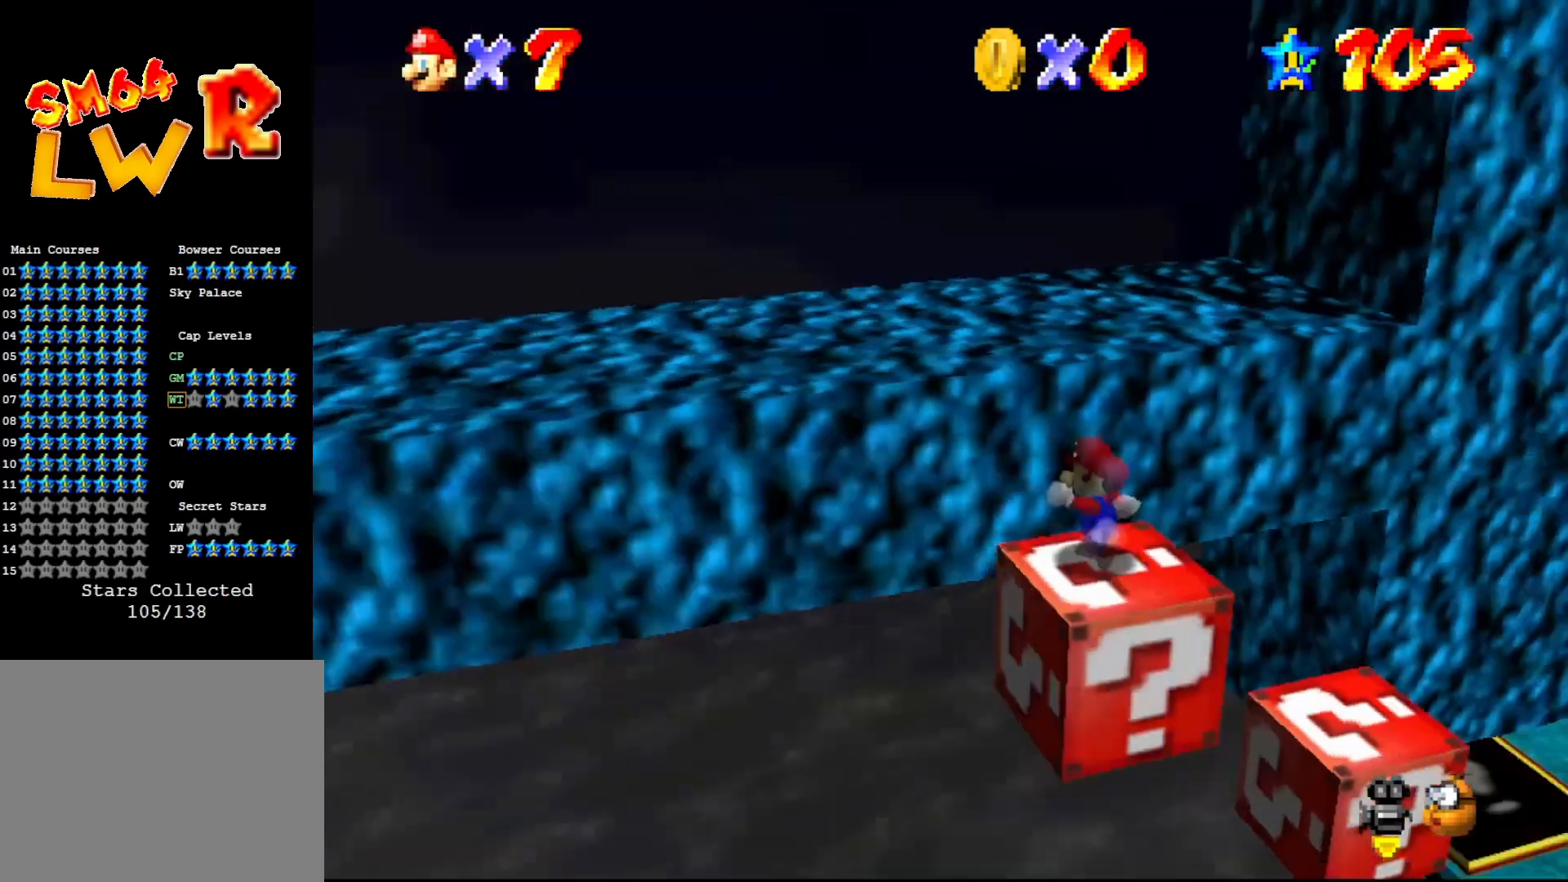
{"buttons": ["C_LEFT"], "left_stick": "up-left", "events": [[17, "C_LEFT", "up"], [67, "left_stick", "up-left"], [167, "A", "down"], [467, "A", "up"], [467, "C_LEFT", "down"]]}
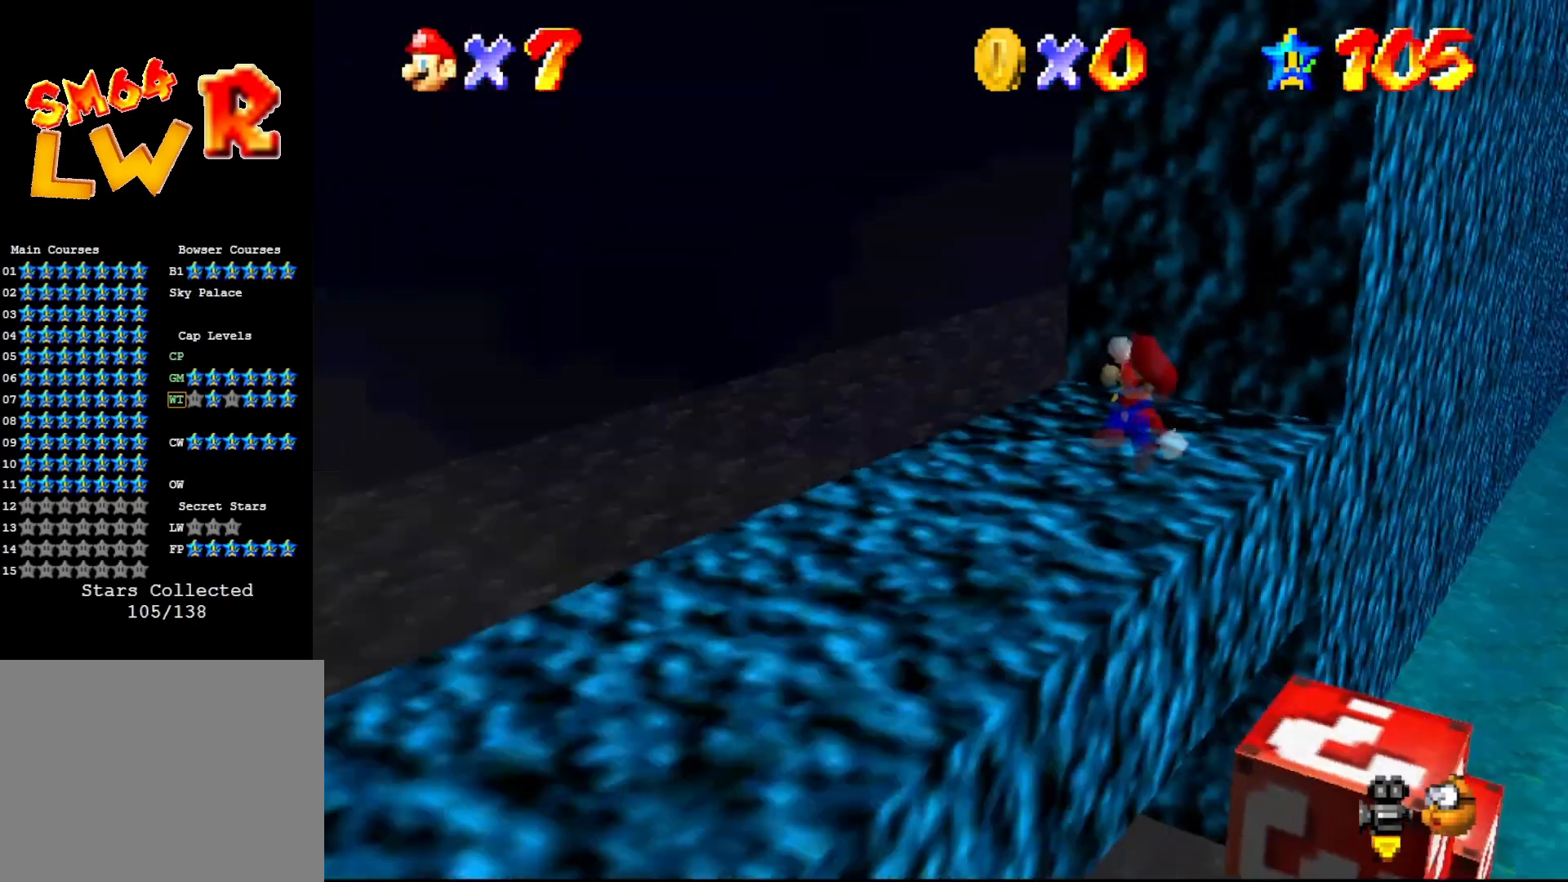
{"buttons": [], "left_stick": "center", "events": [[133, "C_LEFT", "up"], [250, "left_stick", "center"]]}
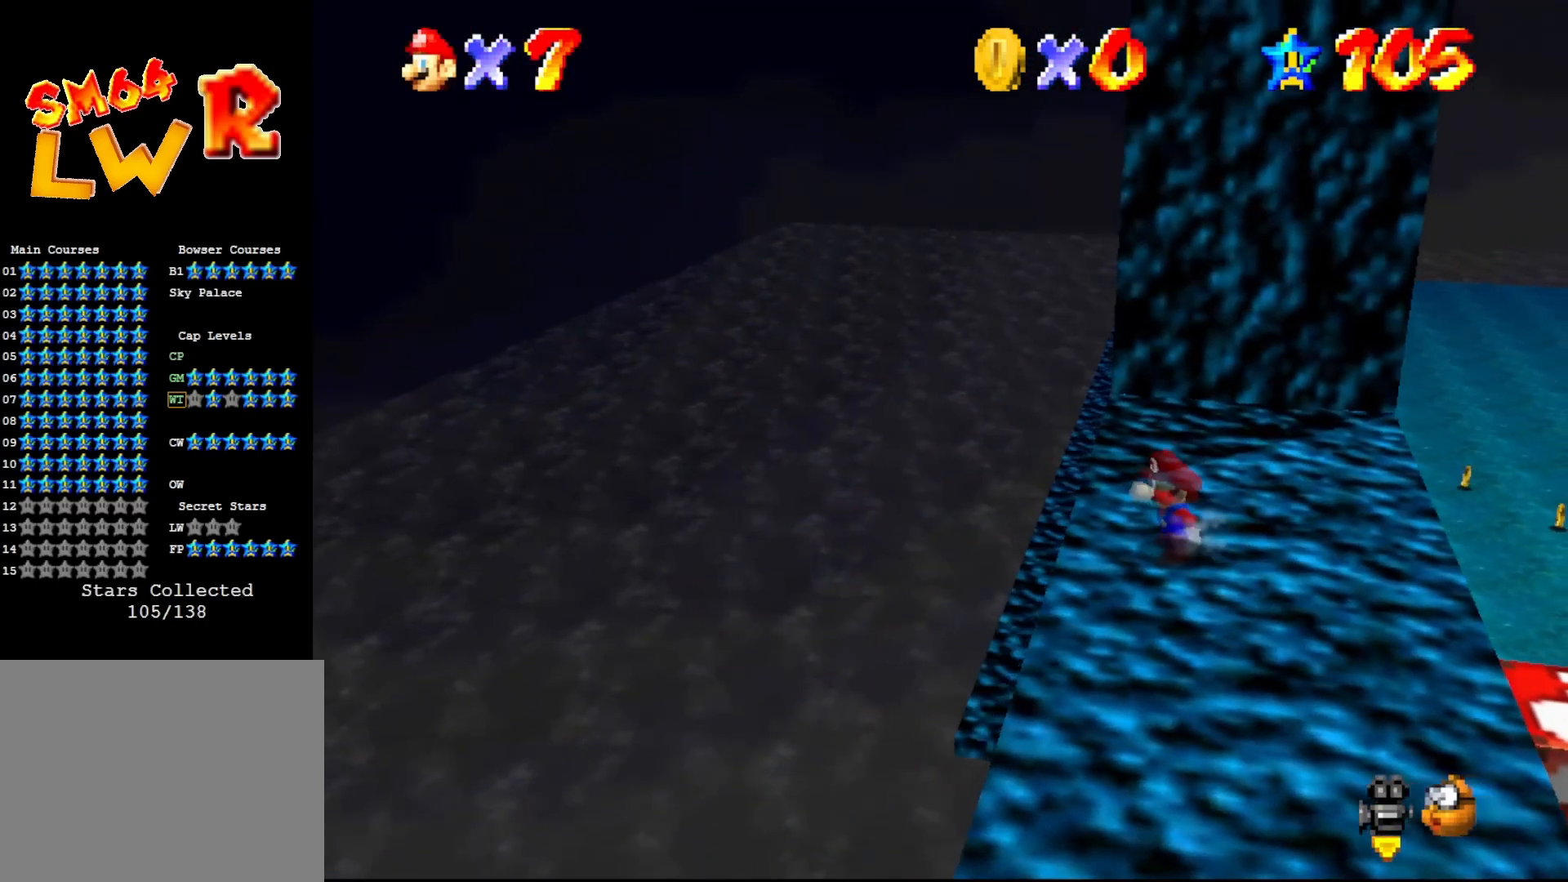
{"buttons": ["A"], "left_stick": "up-left", "events": [[33, "left_stick", "up"], [433, "A", "down"], [467, "left_stick", "up-left"]]}
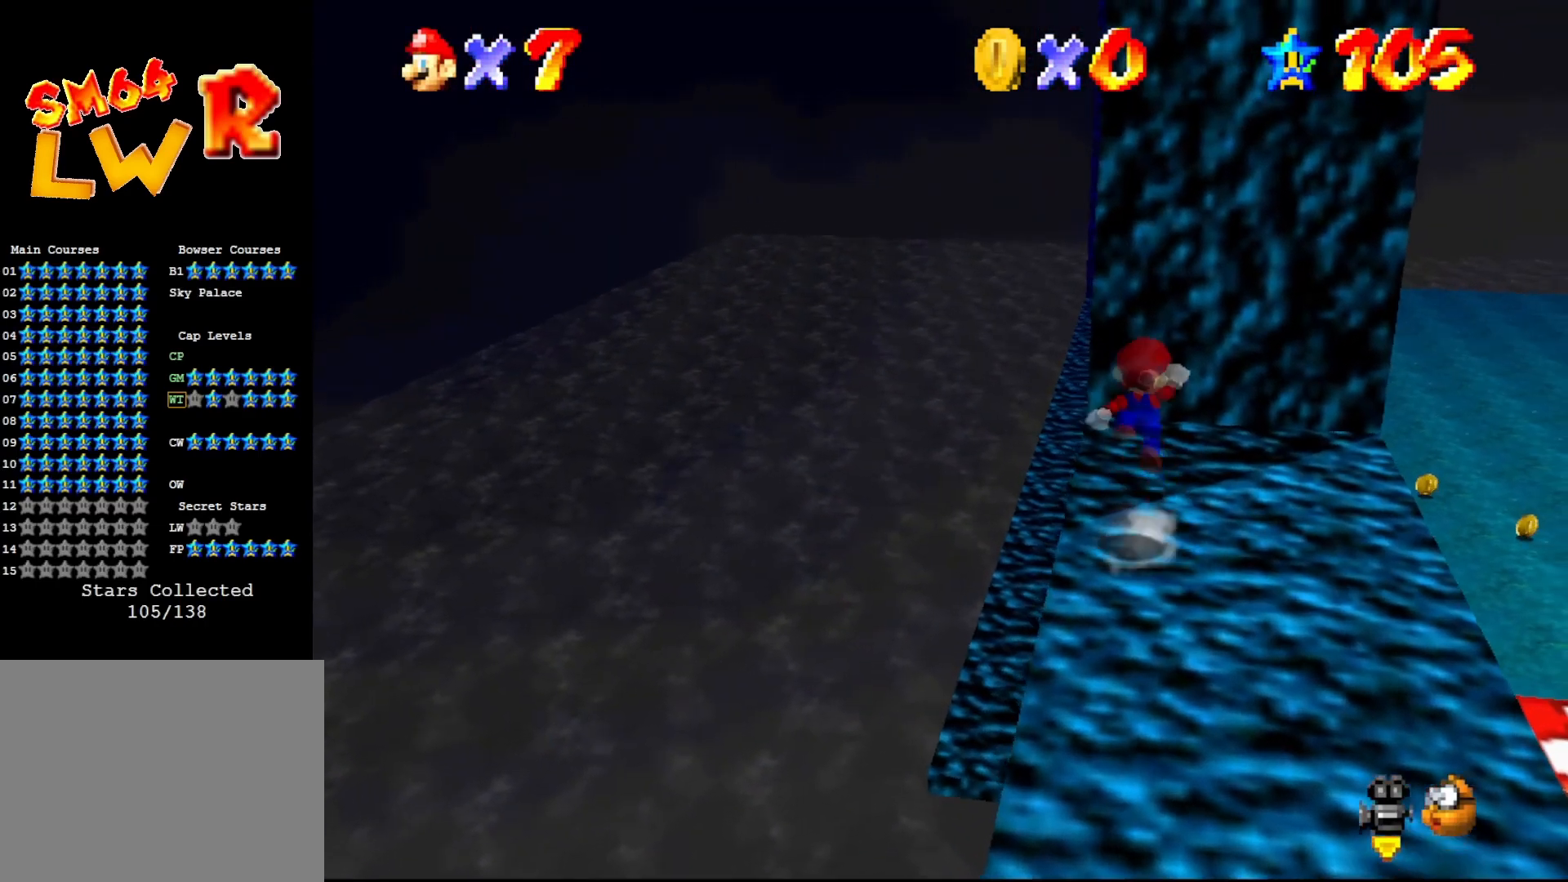
{"buttons": ["A"], "left_stick": "left", "events": [[167, "left_stick", "left"]]}
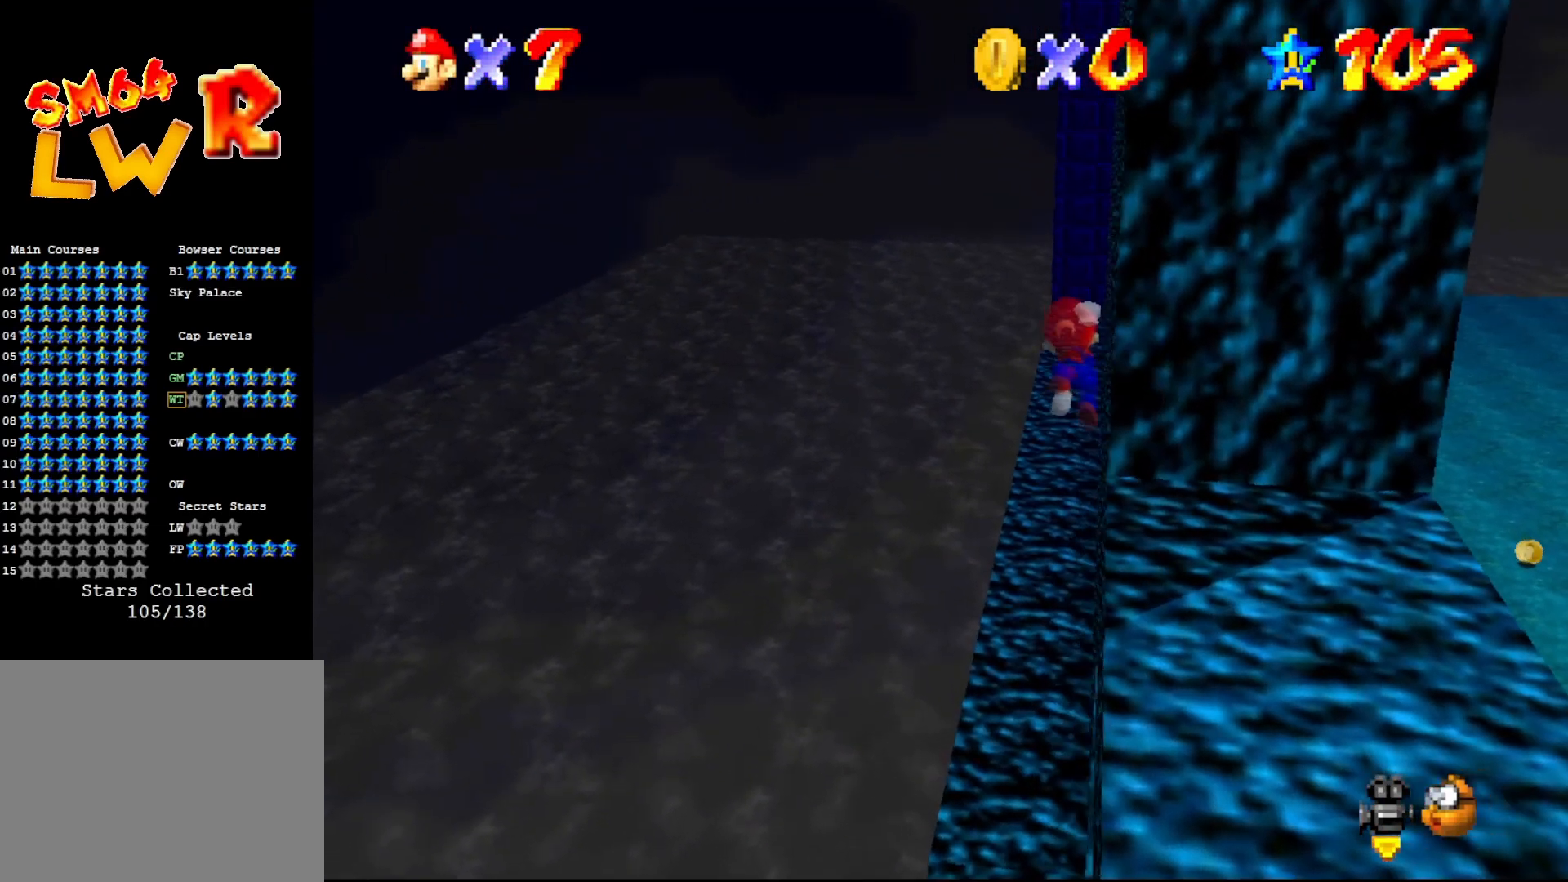
{"buttons": [], "left_stick": "up-left", "events": [[17, "left_stick", "up-left"], [100, "A", "up"], [100, "C_LEFT", "down"], [233, "C_LEFT", "up"], [383, "B", "down"], [467, "B", "up"]]}
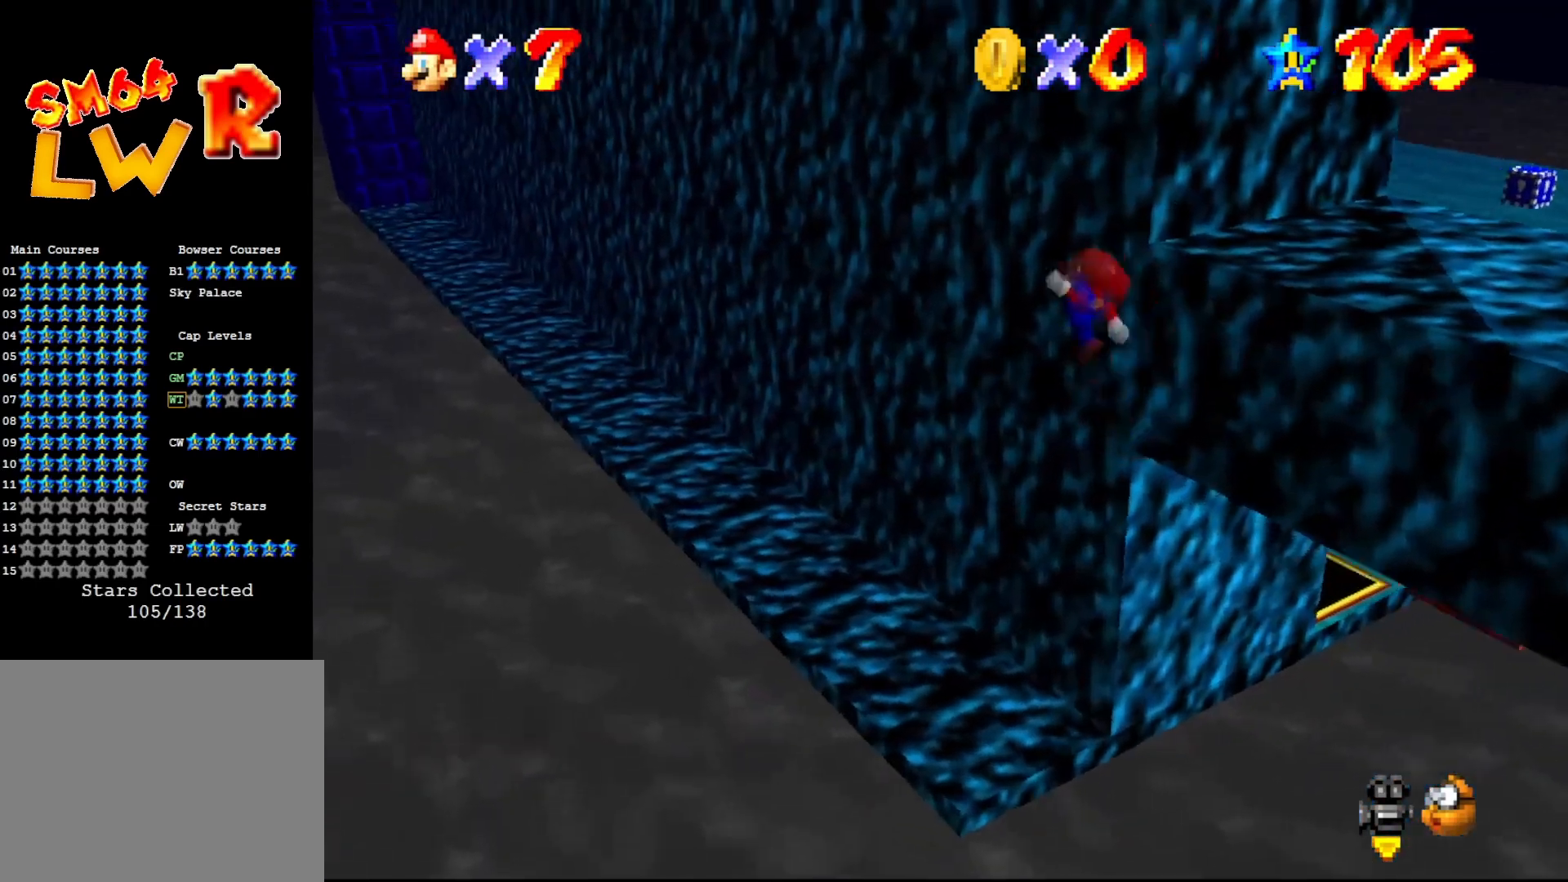
{"buttons": [], "left_stick": "up-left", "events": []}
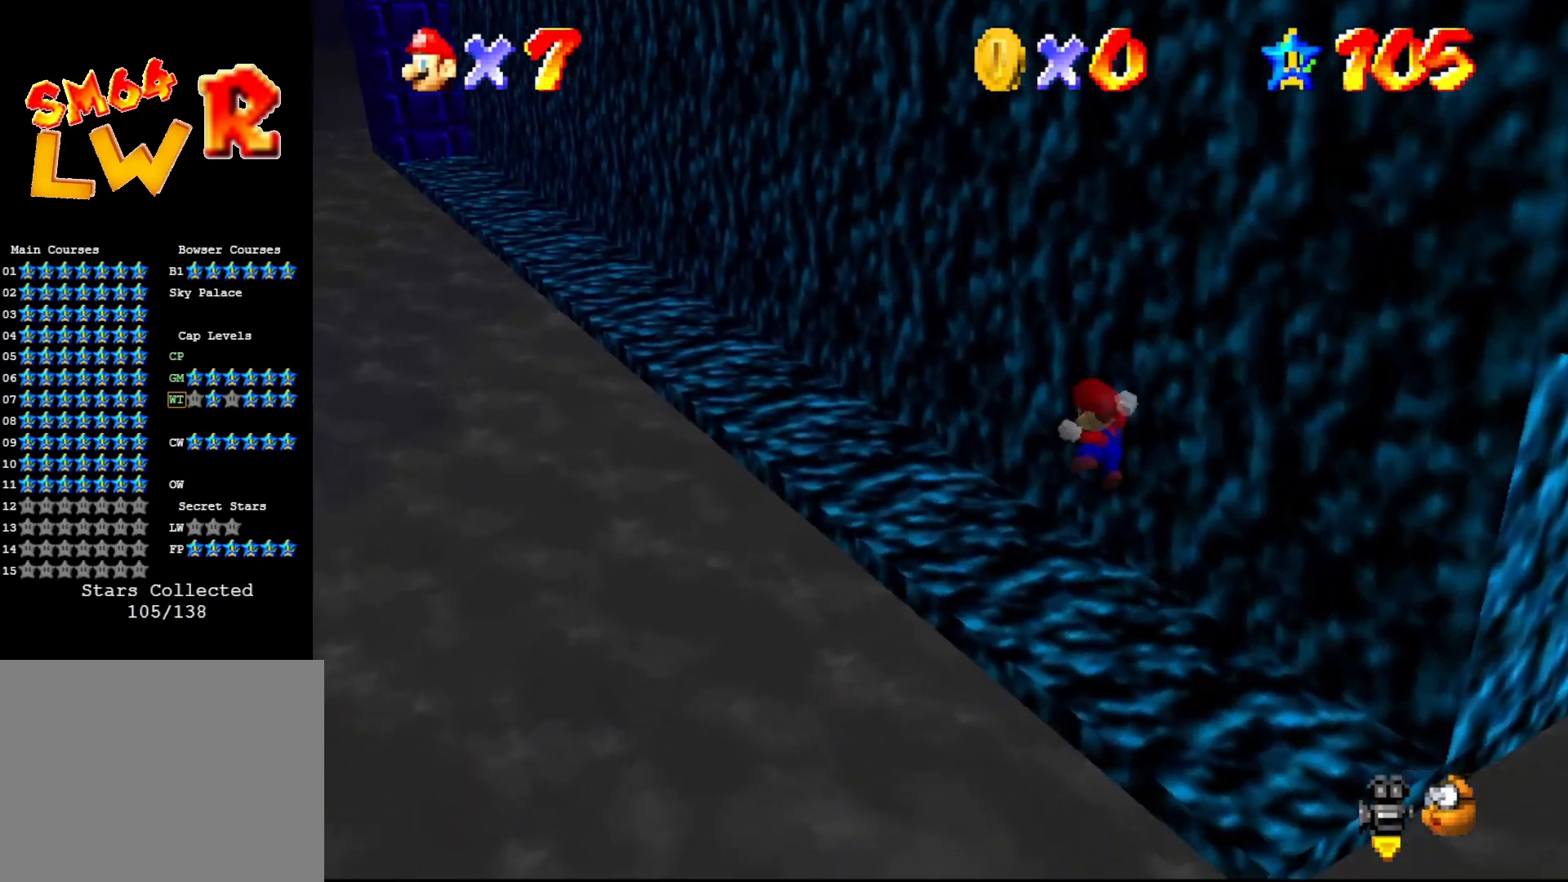
{"buttons": ["B"], "left_stick": "up-left", "events": [[200, "A", "down"], [300, "A", "up"], [433, "B", "down"]]}
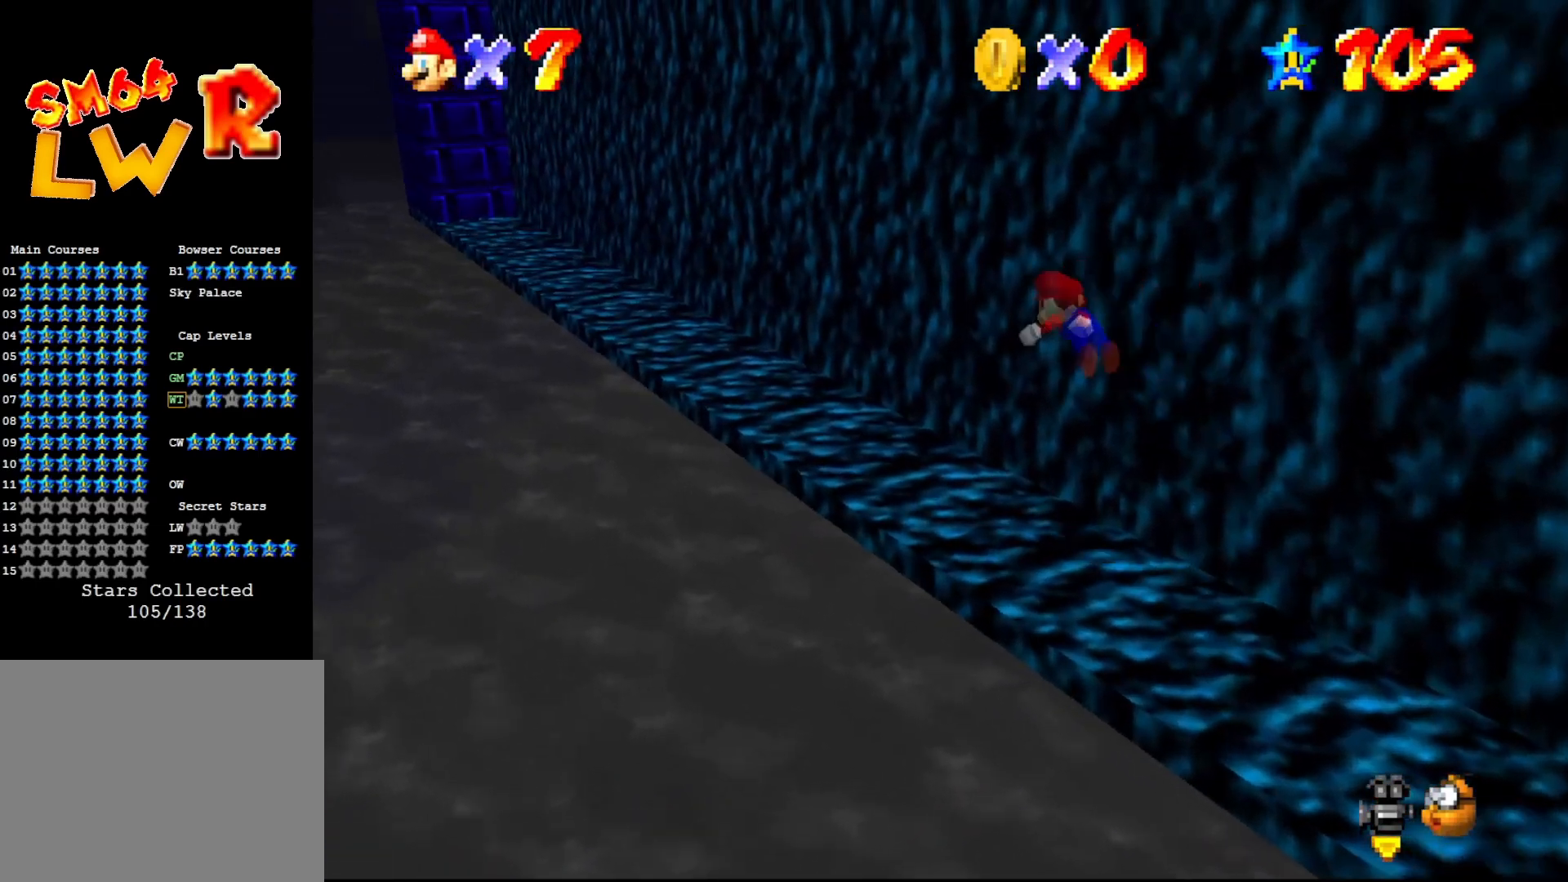
{"buttons": ["A"], "left_stick": "up-left", "events": [[400, "A", "down"], [417, "B", "up"]]}
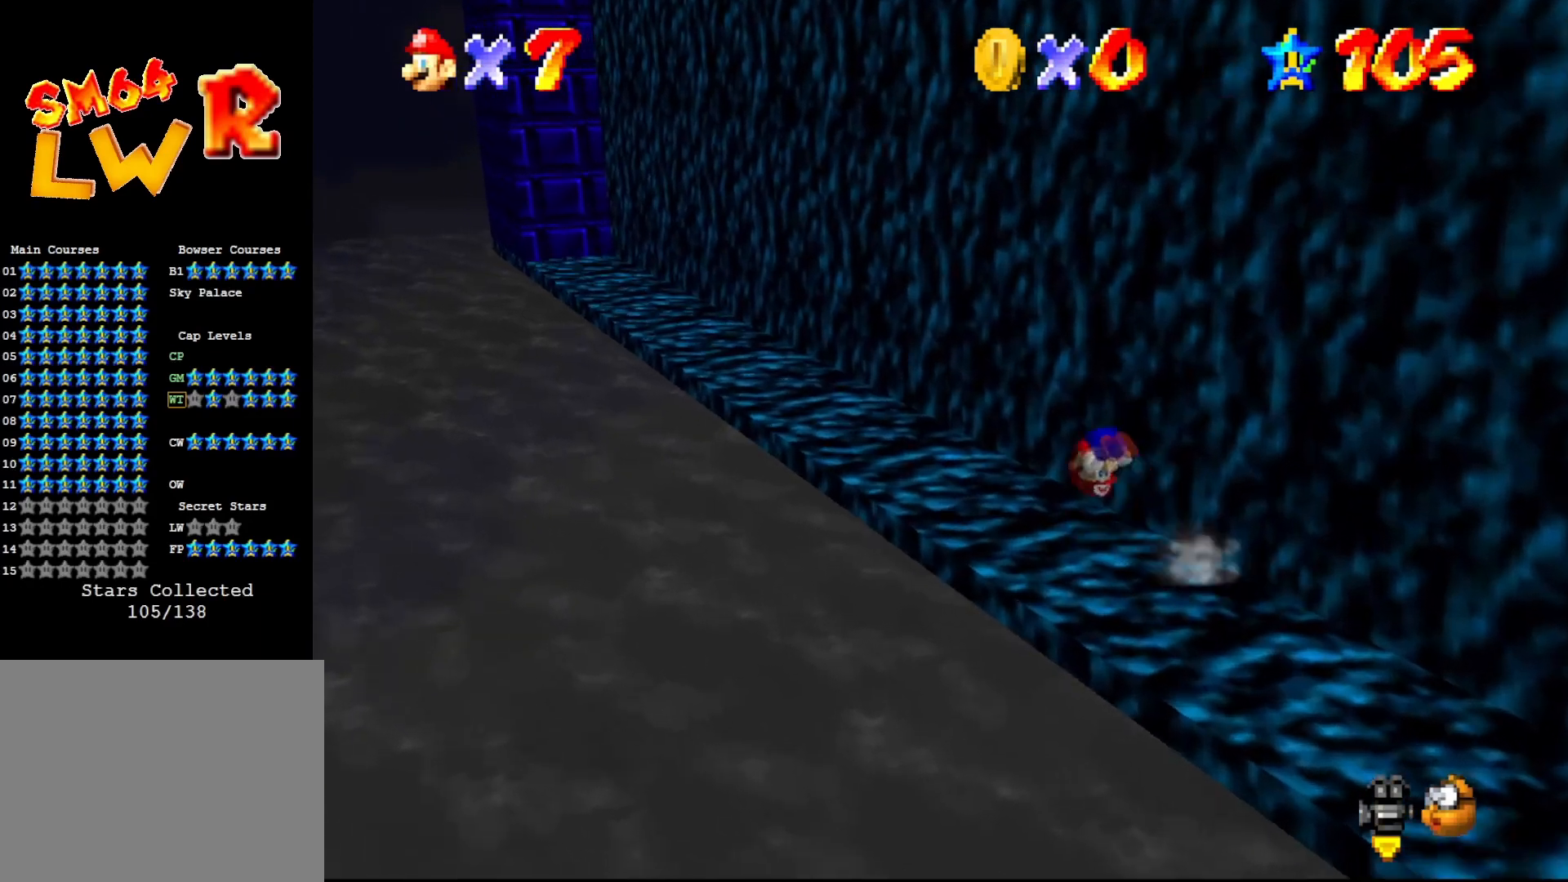
{"buttons": ["B"], "left_stick": "up-left", "events": [[17, "A", "up"], [467, "B", "down"]]}
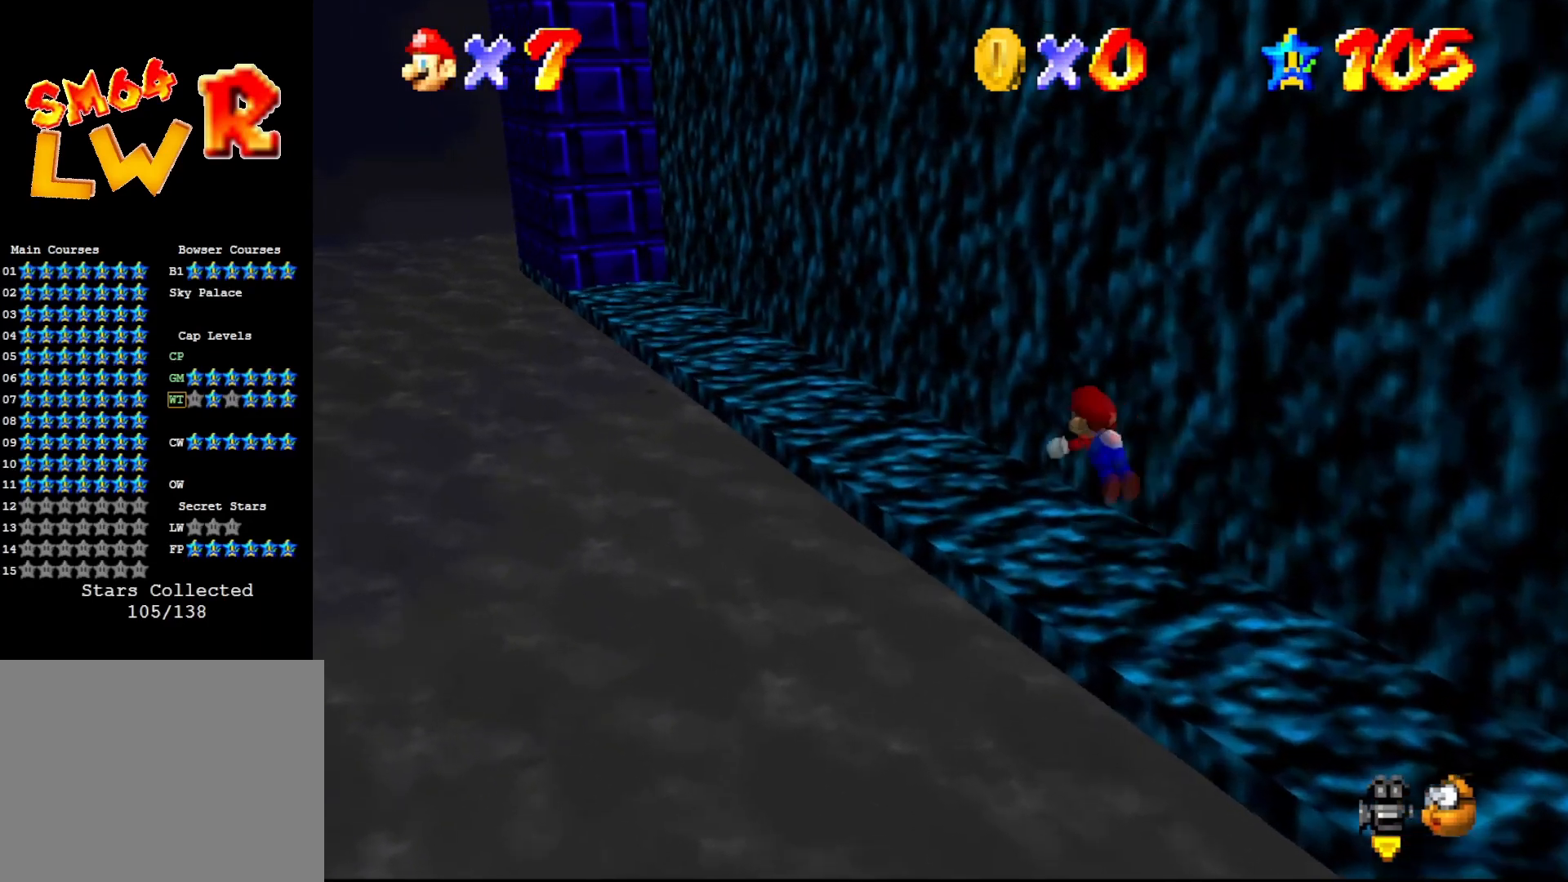
{"buttons": [], "left_stick": "up-left", "events": [[383, "A", "down"], [417, "B", "up"], [500, "A", "up"]]}
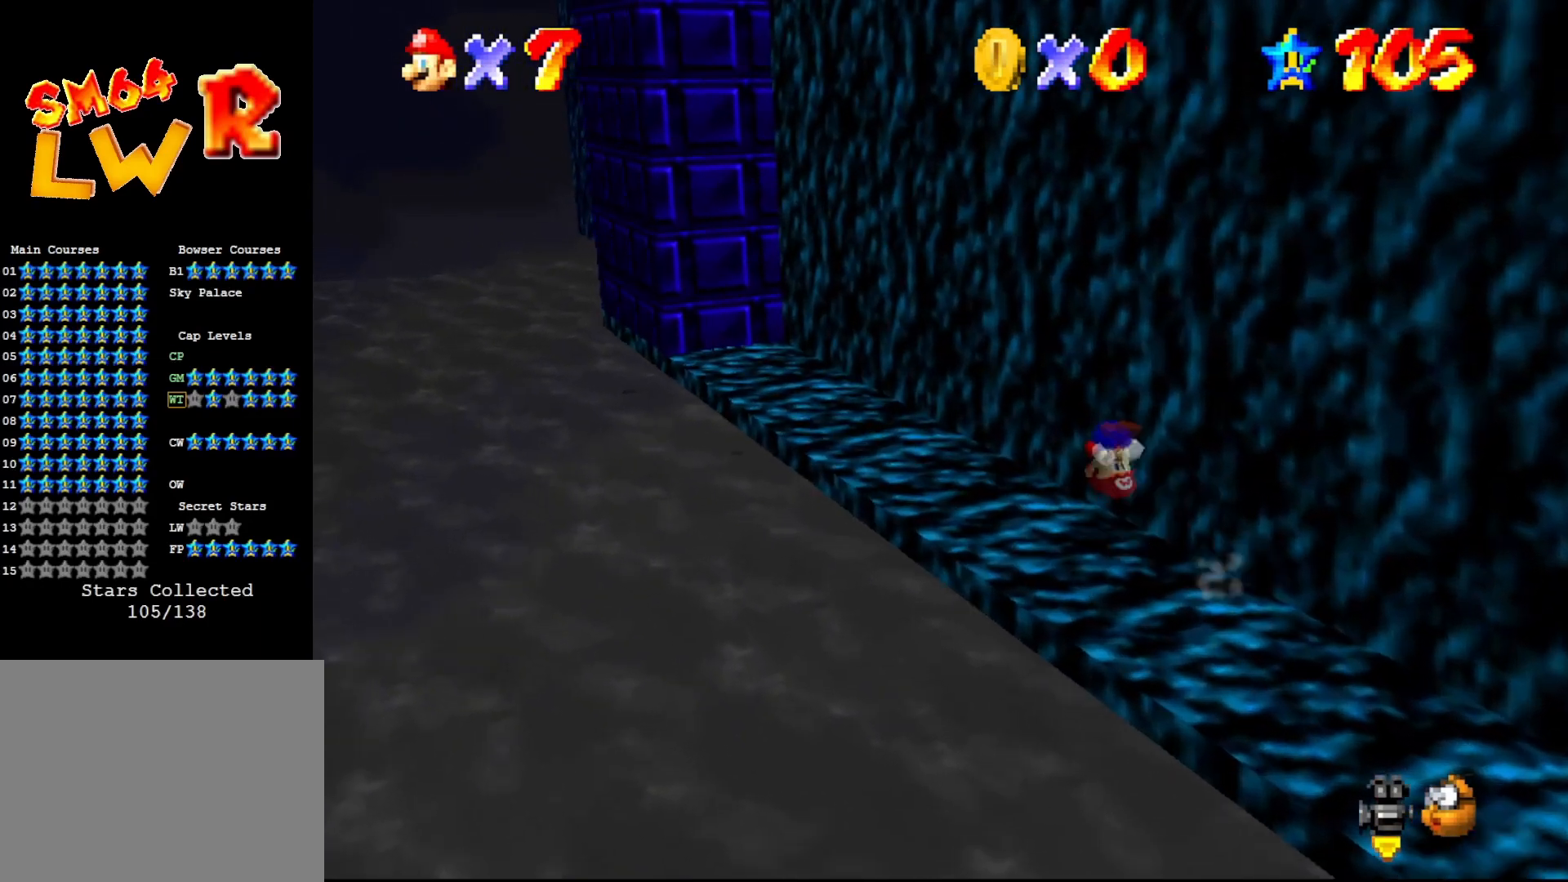
{"buttons": ["A"], "left_stick": "left", "events": [[150, "C_LEFT", "down"], [250, "C_LEFT", "up"], [250, "left_stick", "left"], [467, "A", "down"]]}
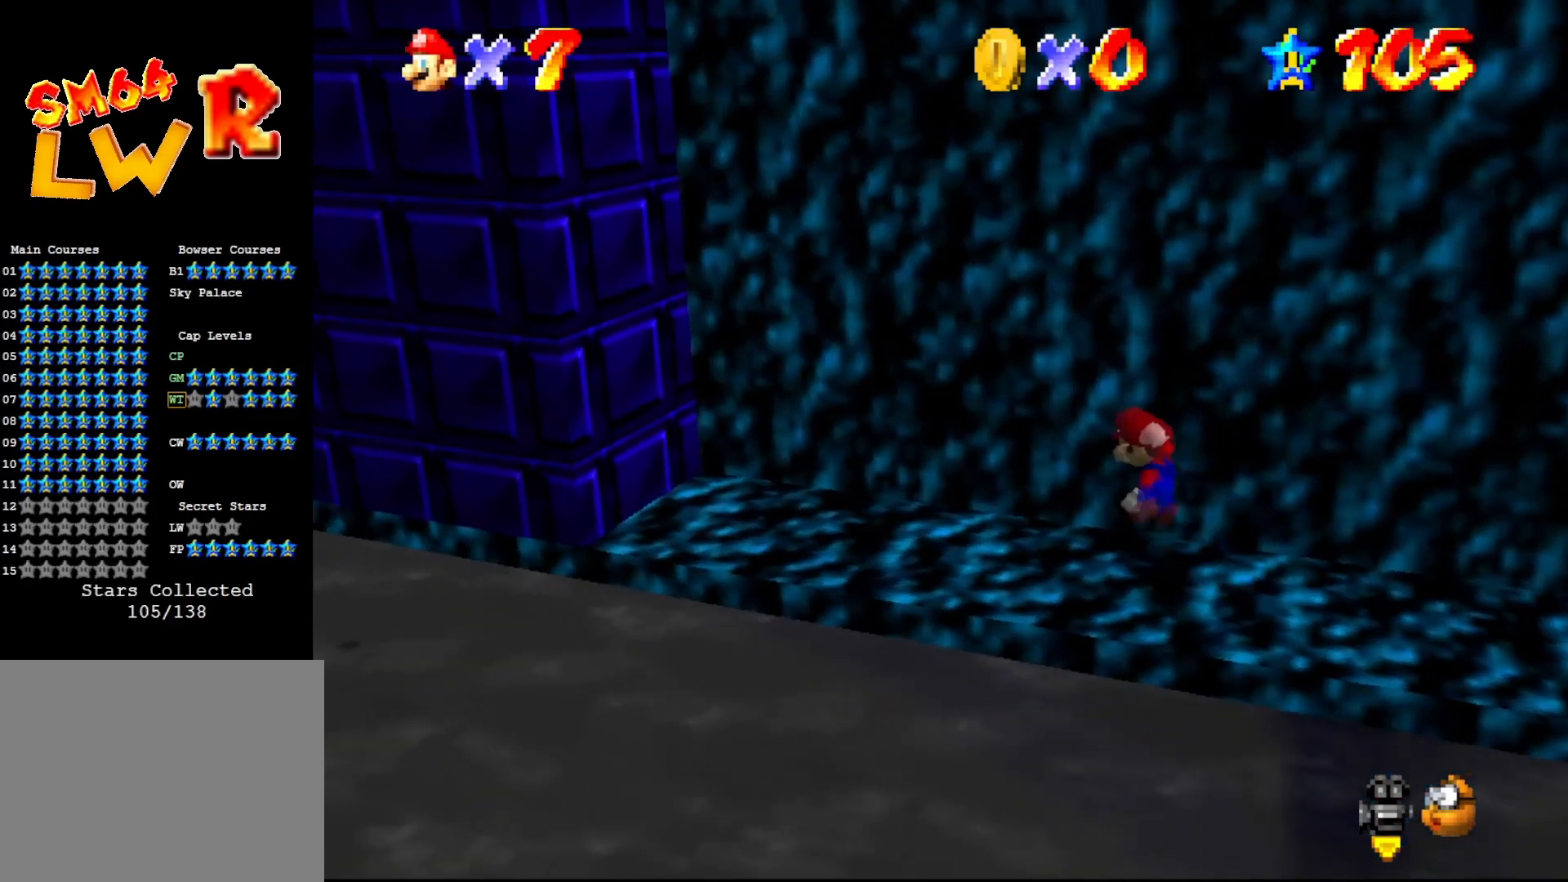
{"buttons": [], "left_stick": "center", "events": [[50, "A", "up"], [117, "left_stick", "center"]]}
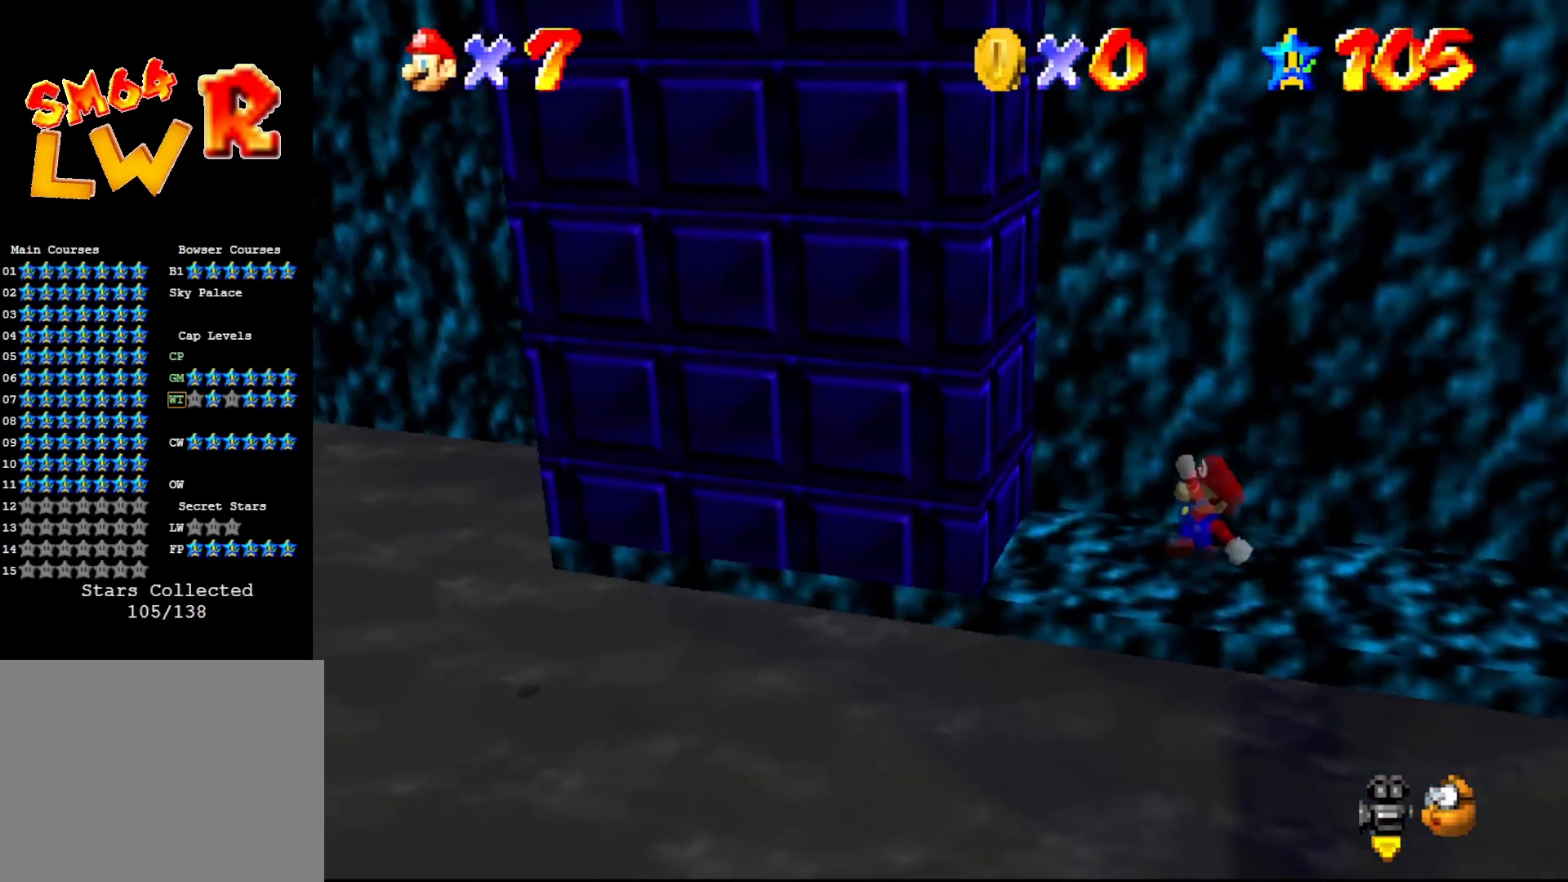
{"buttons": [], "left_stick": "left", "events": [[83, "A", "down"], [117, "A", "up"], [417, "left_stick", "left"]]}
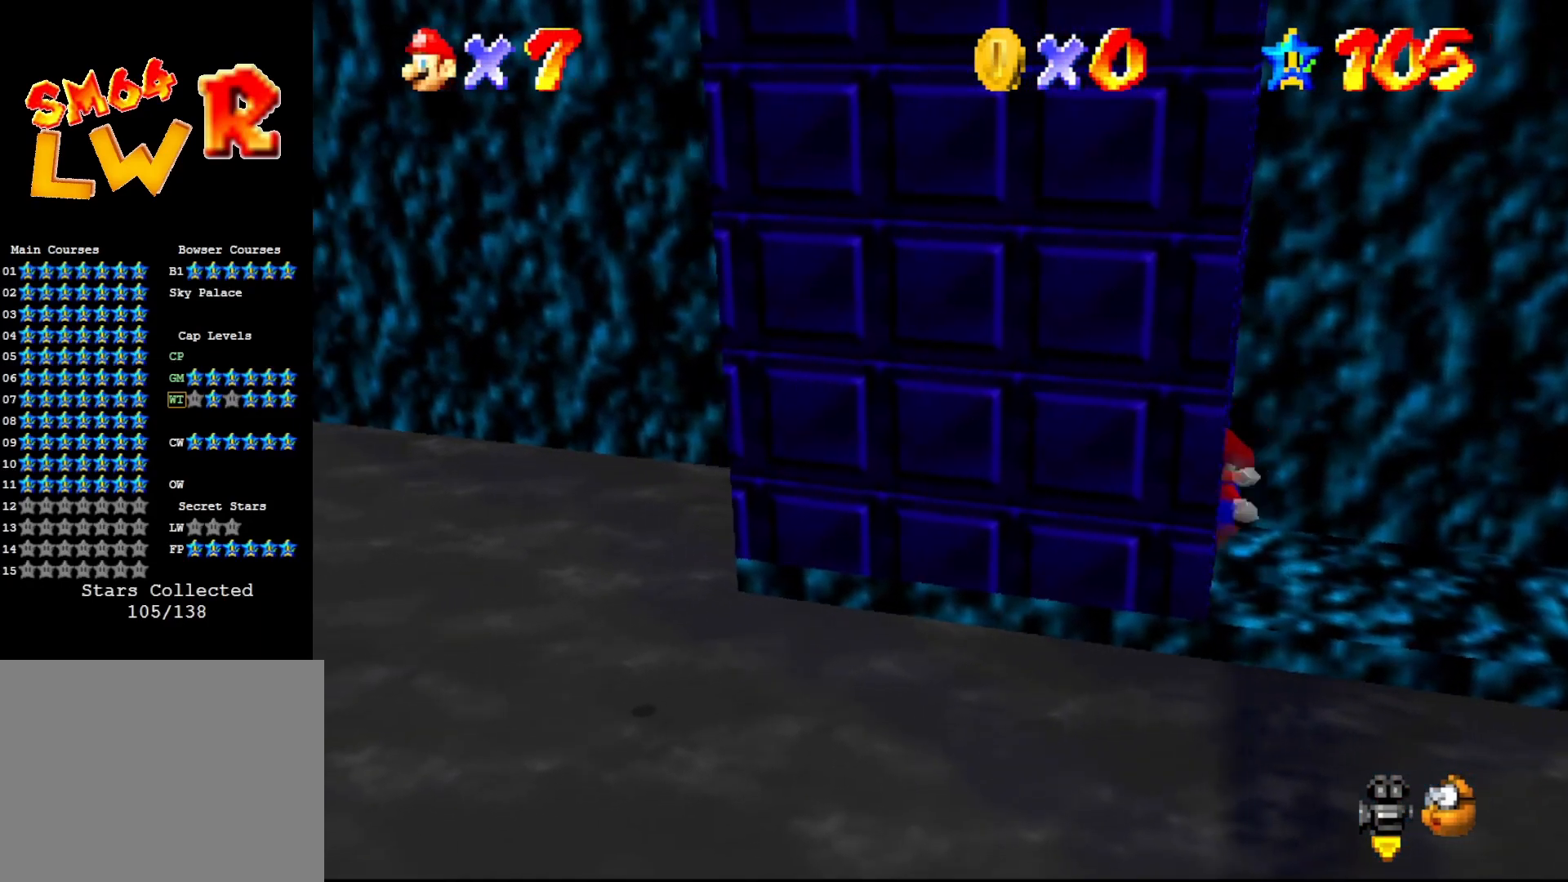
{"buttons": [], "left_stick": "center", "events": [[100, "left_stick", "center"], [133, "A", "down"], [200, "A", "up"], [250, "left_stick", "left"], [483, "left_stick", "center"]]}
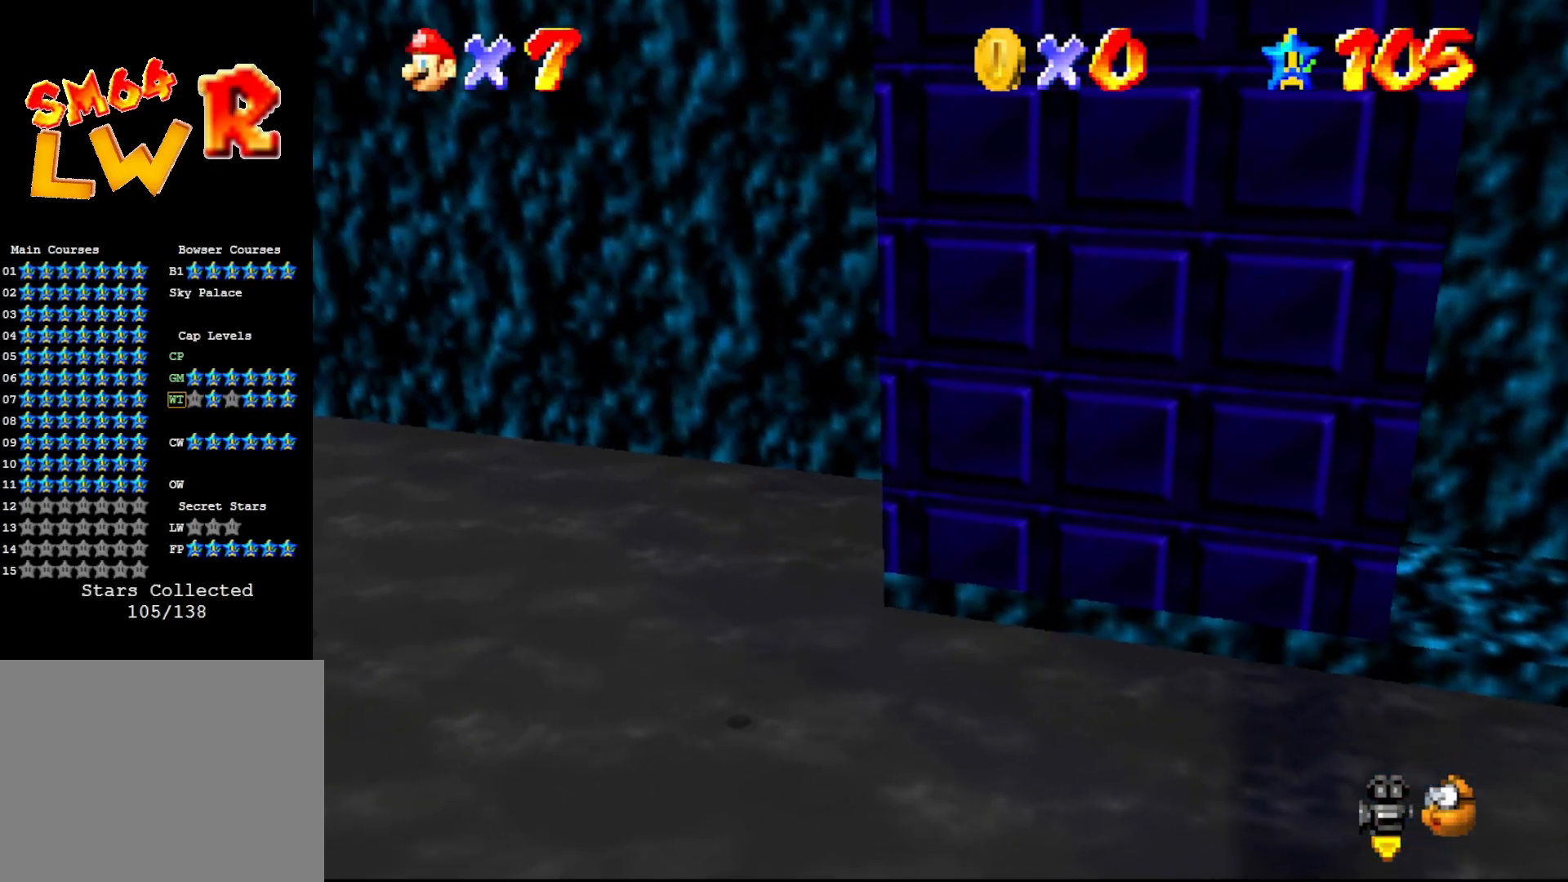
{"buttons": [], "left_stick": "center", "events": []}
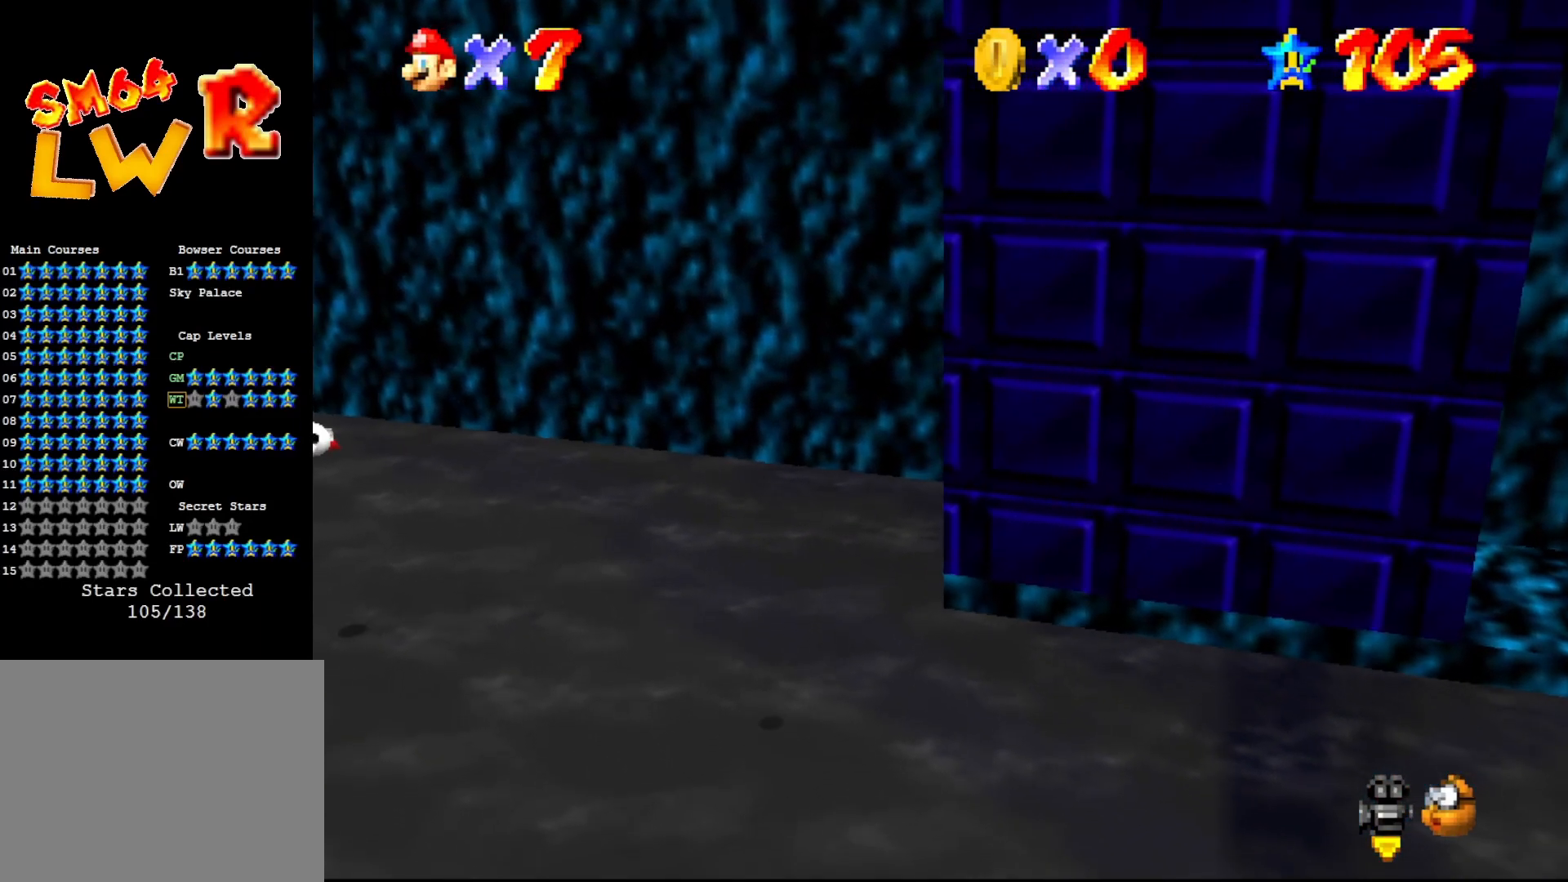
{"buttons": [], "left_stick": "center", "events": []}
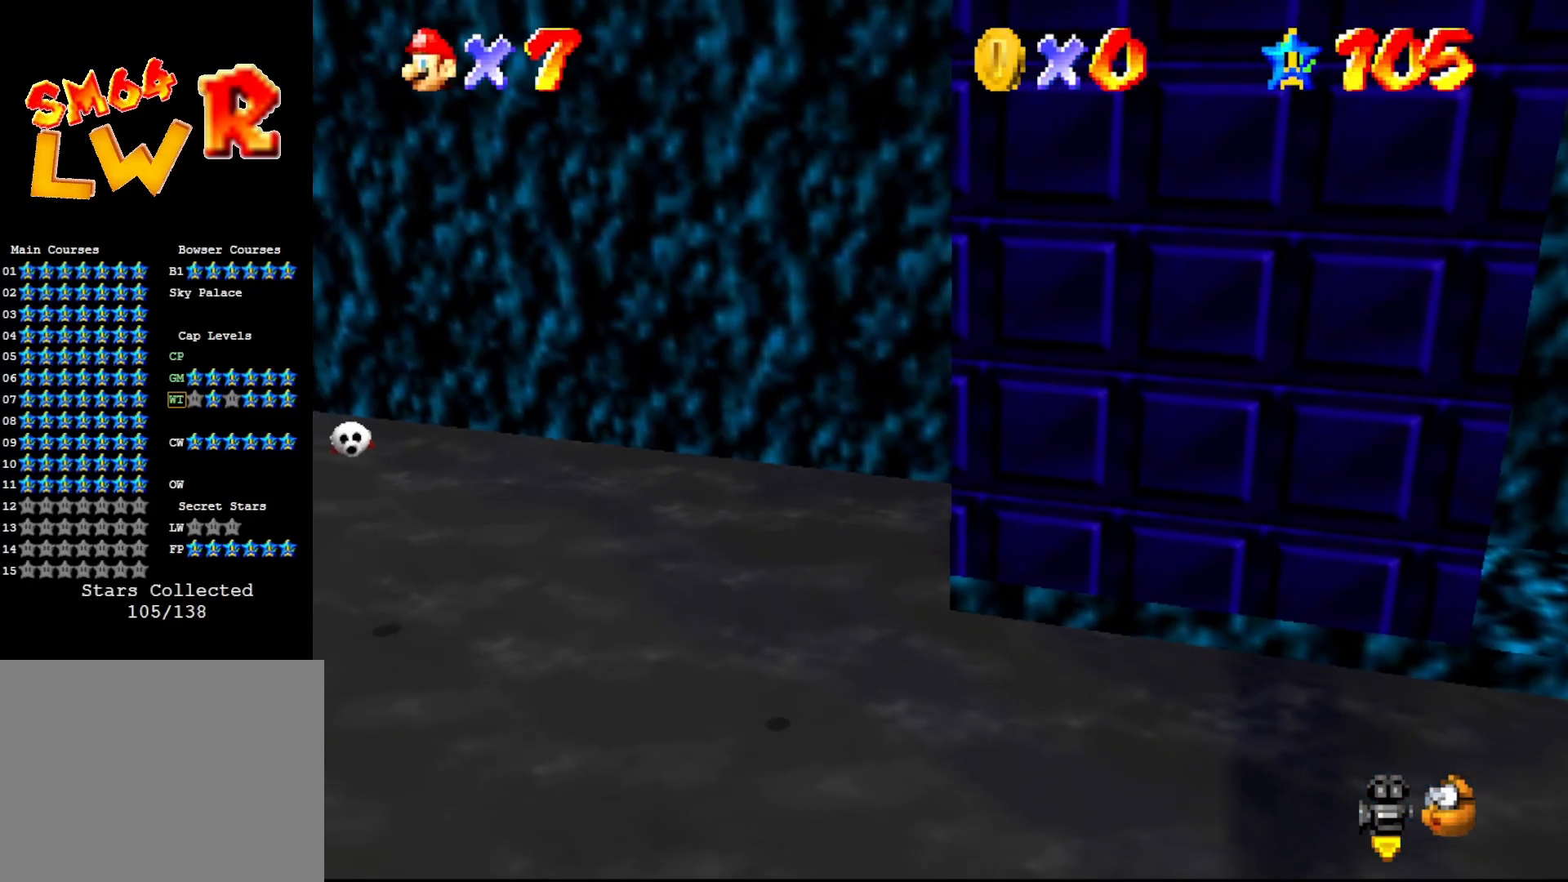
{"buttons": [], "left_stick": "center", "events": []}
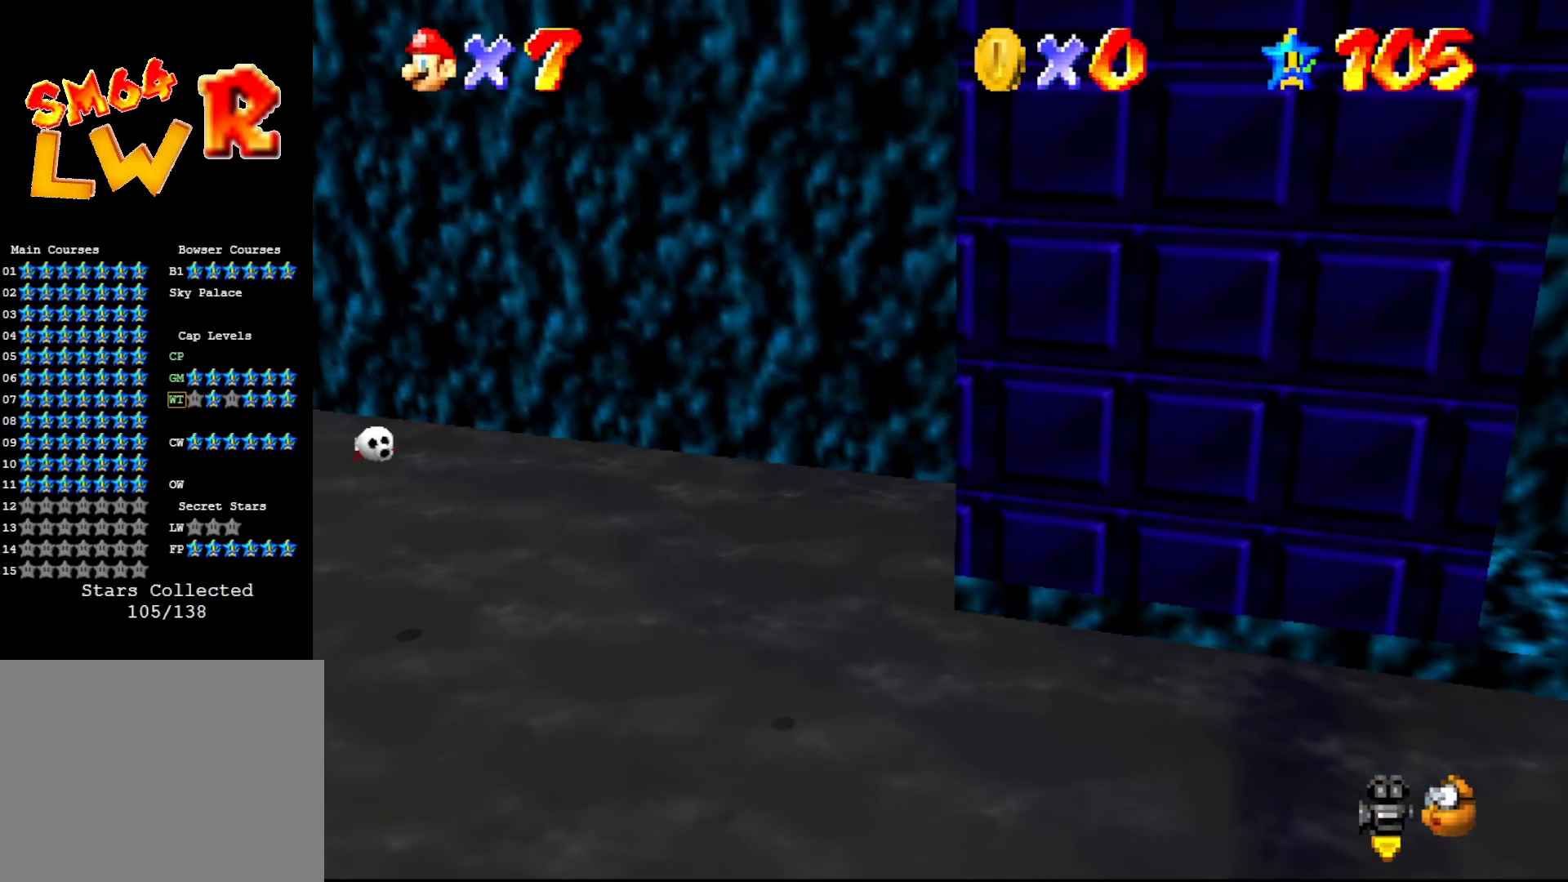
{"buttons": [], "left_stick": "center", "events": [[100, "C_RIGHT", "down"], [250, "C_RIGHT", "up"]]}
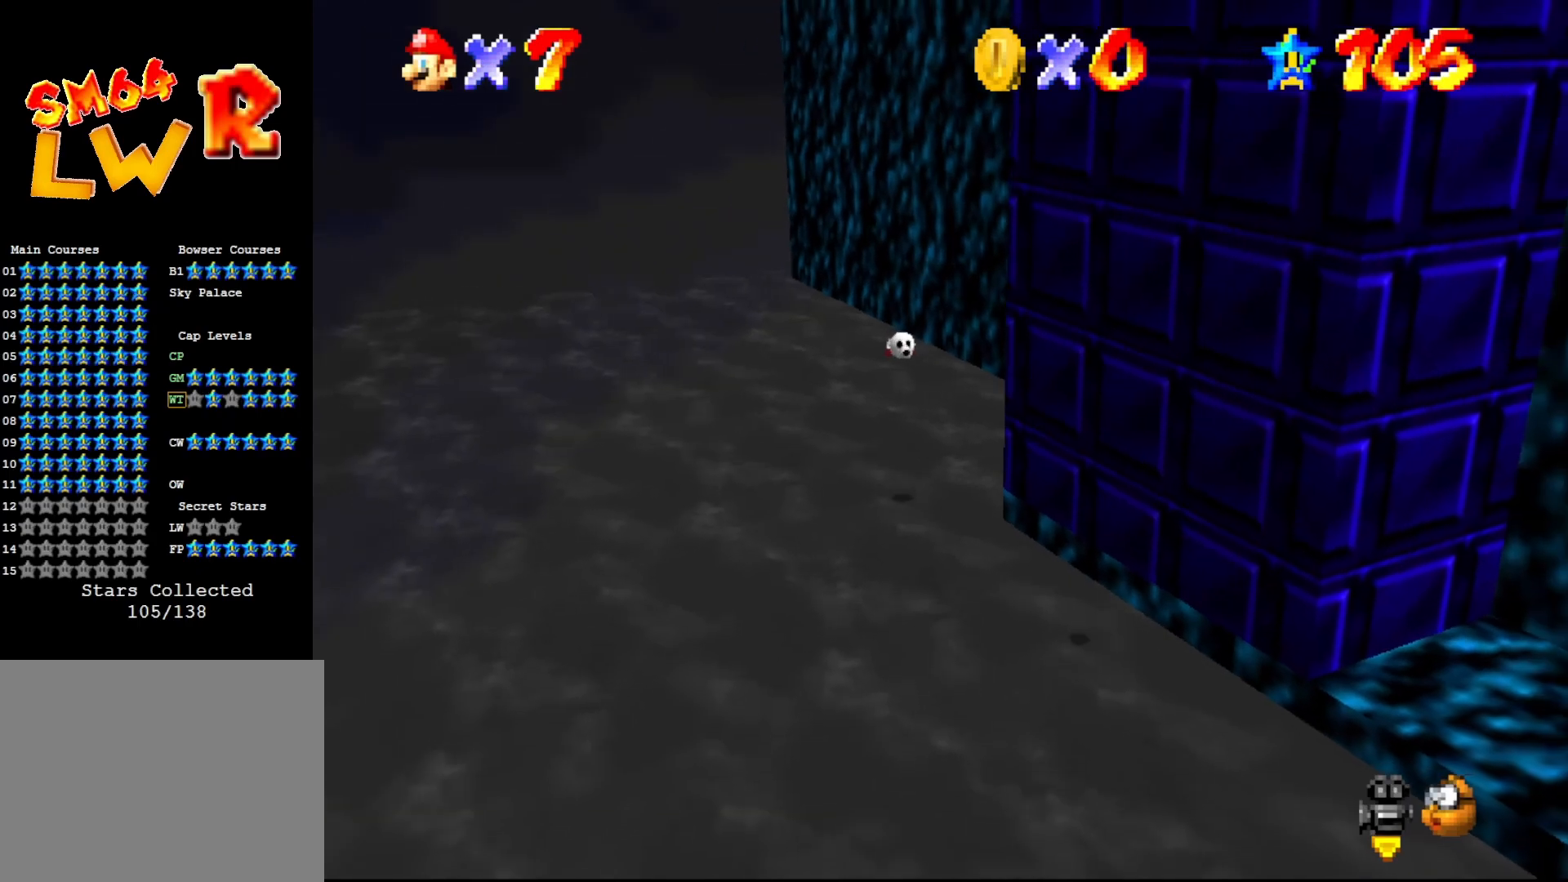
{"buttons": [], "left_stick": "center", "events": [[217, "C_LEFT", "down"], [333, "C_LEFT", "up"]]}
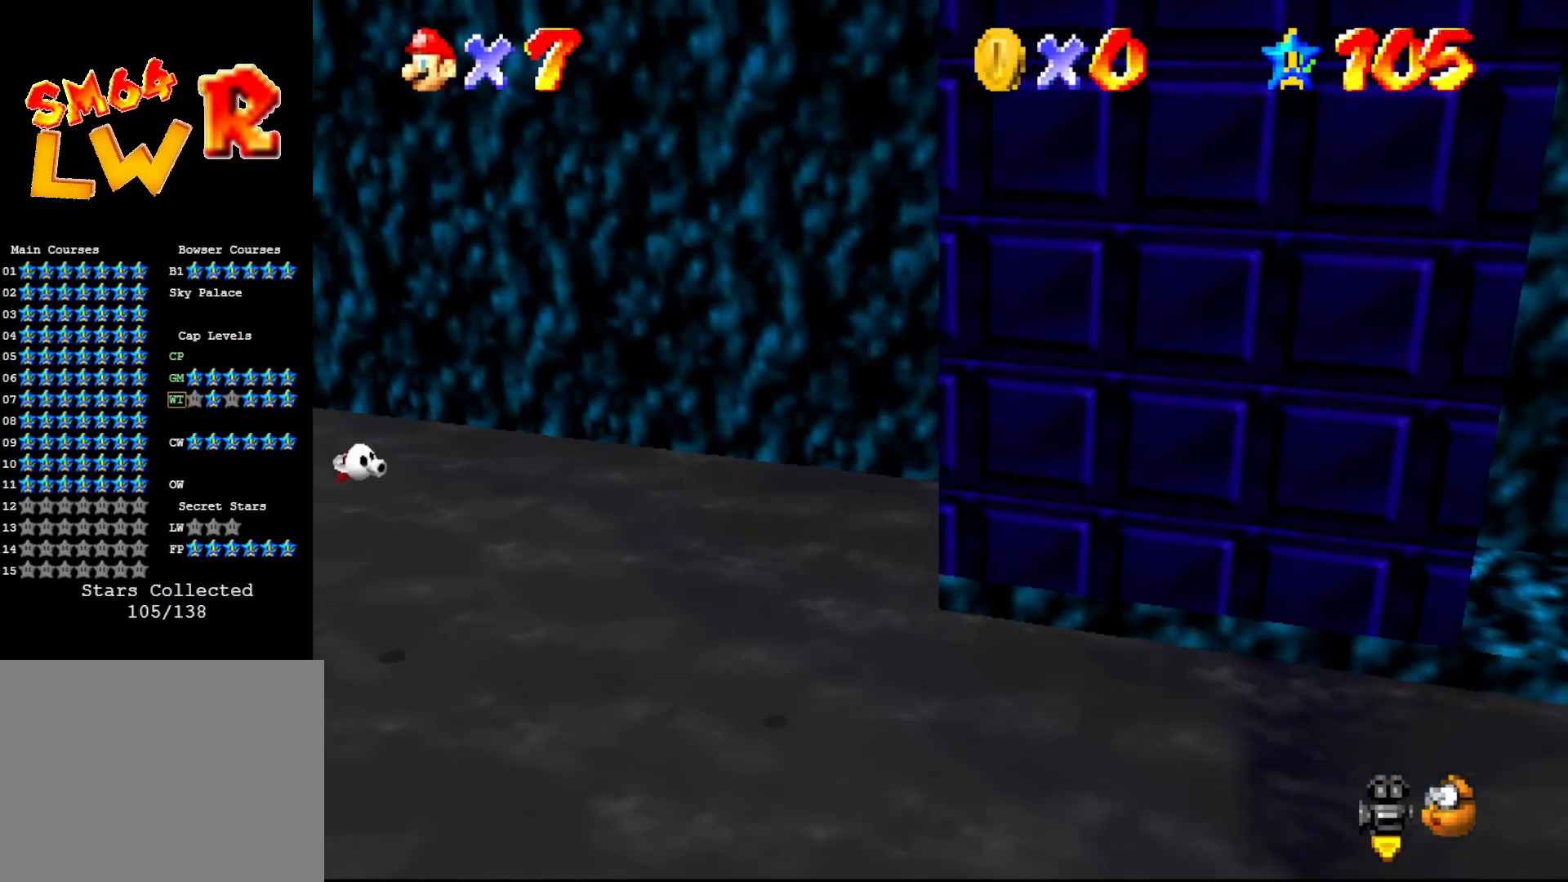
{"buttons": ["A"], "left_stick": "right", "events": [[150, "A", "down"], [417, "left_stick", "right"]]}
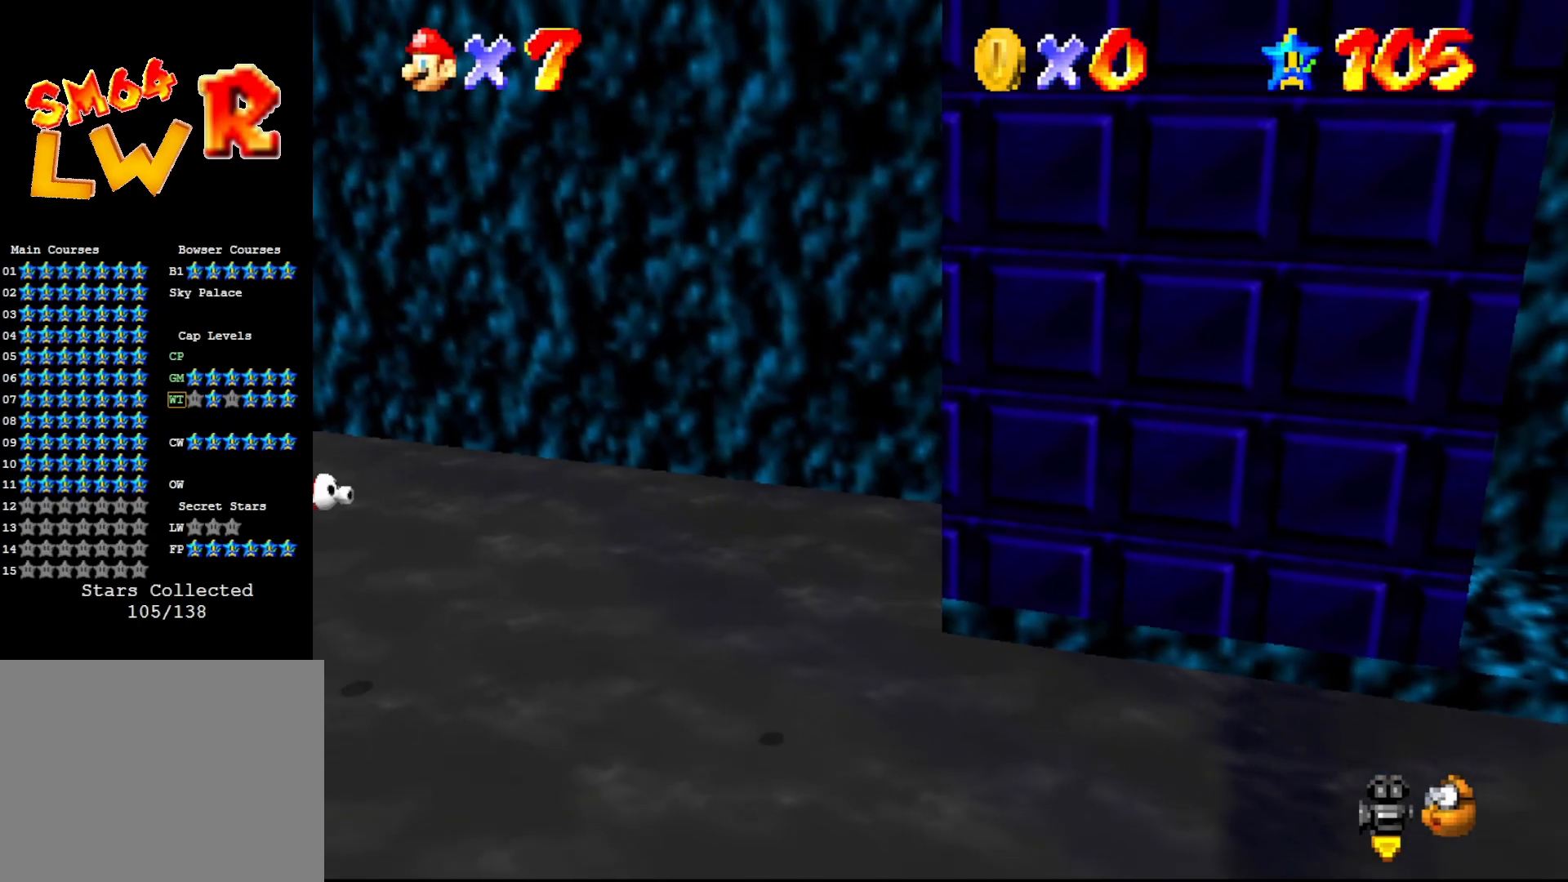
{"buttons": [], "left_stick": "center", "events": [[183, "A", "up"], [183, "left_stick", "center"]]}
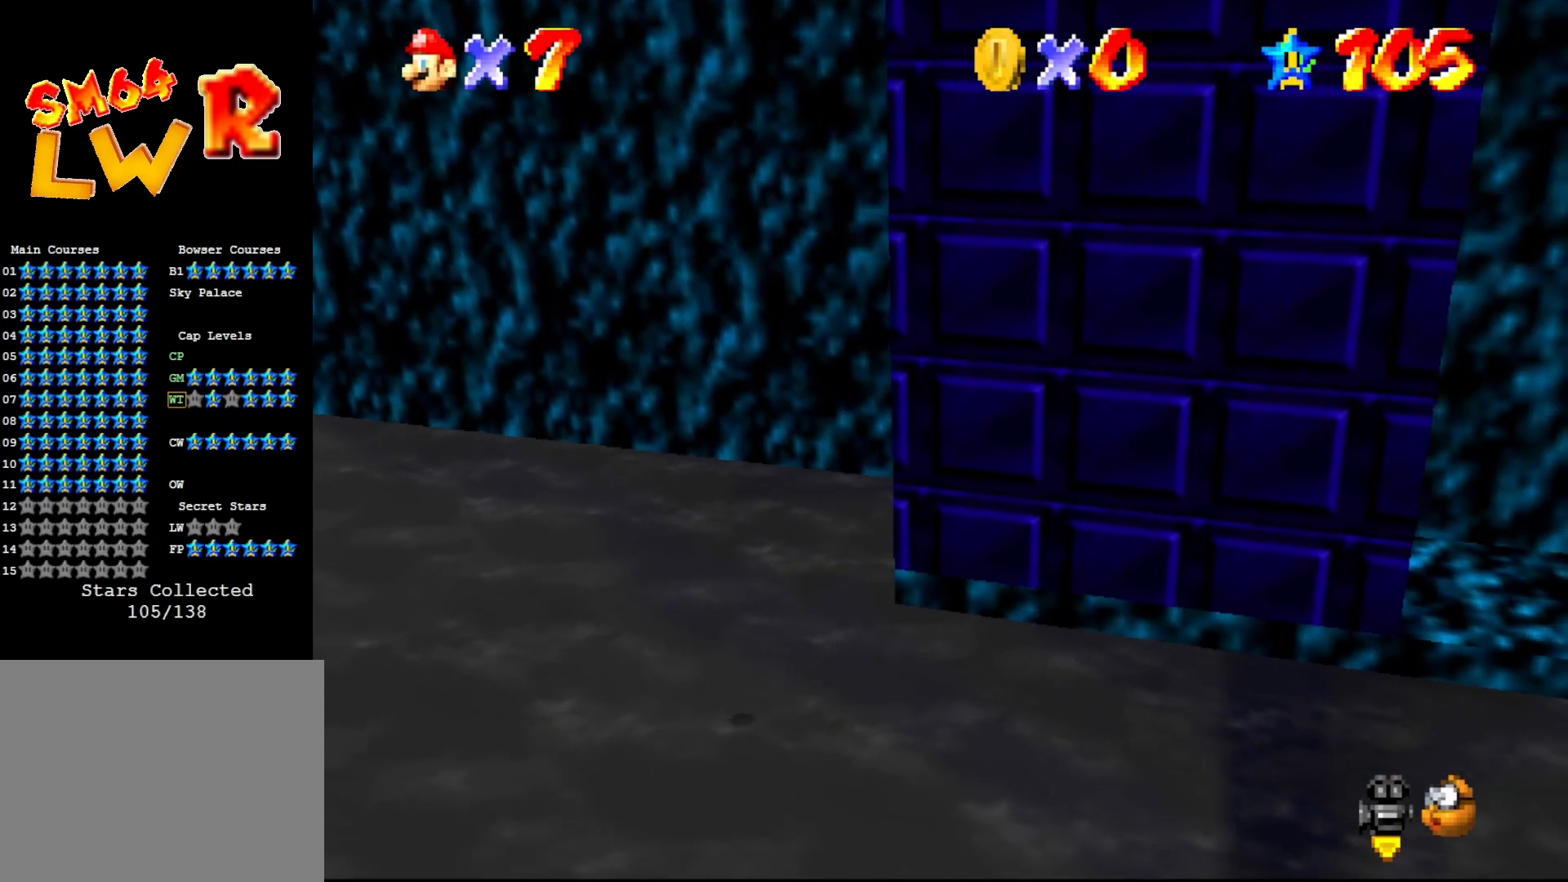
{"buttons": [], "left_stick": "center", "events": []}